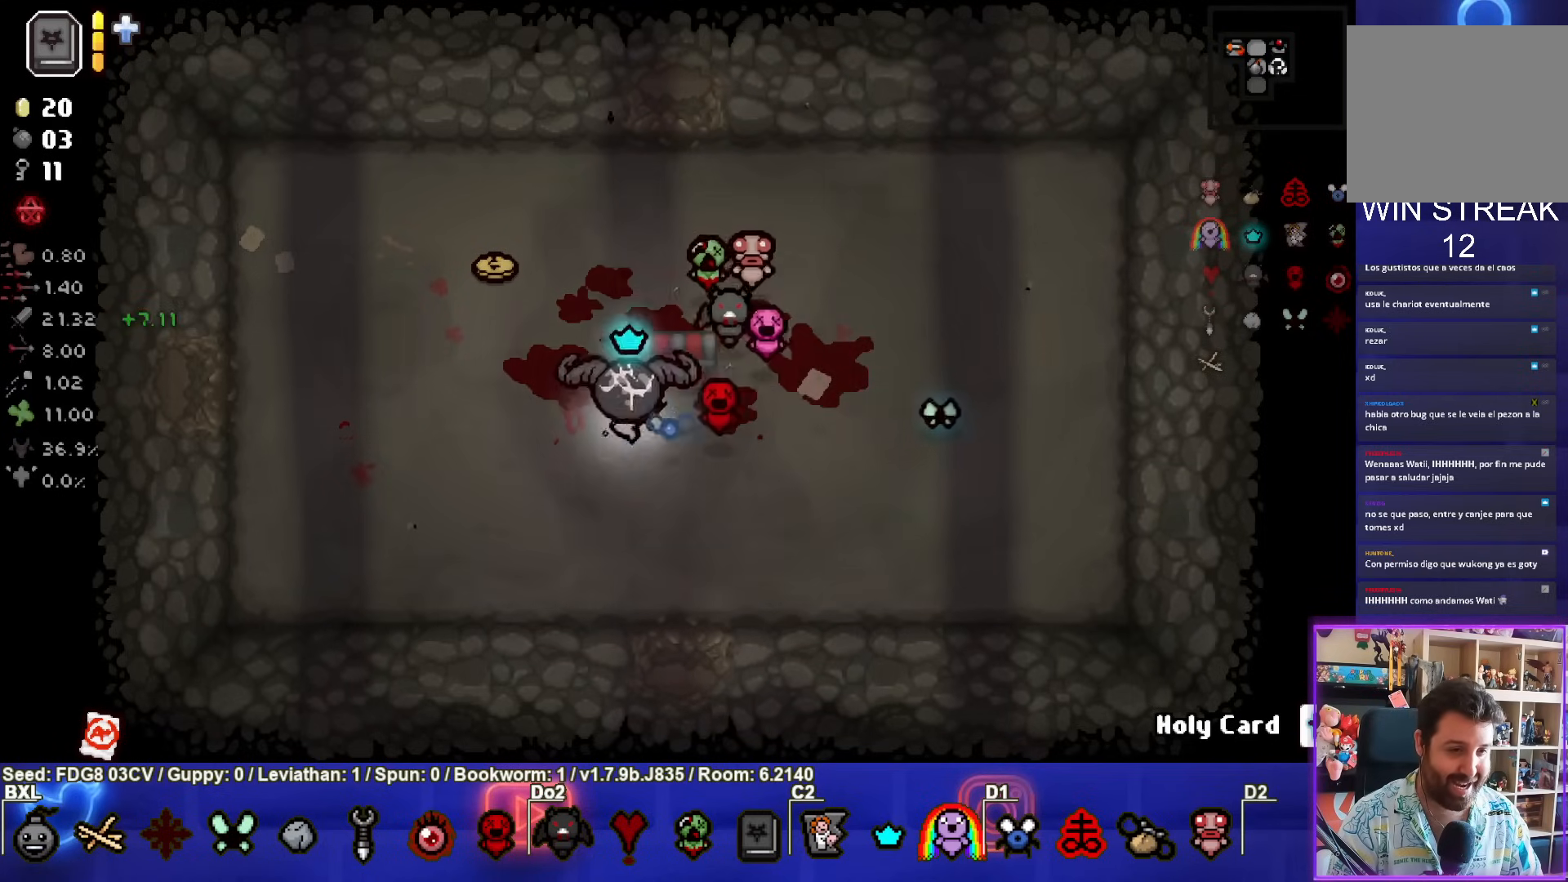
Gameplay with a controller (PlayStation layout); each line is a JSON object with the inputs held at the frame after it. "events" lists button and stick changes between this image and that frame as [ms after this image, input, new state], when the widget could be followed in between.
{"buttons": [], "left_stick": "up-left", "right_stick": "center", "events": [[50, "left_stick", "up-right"], [200, "left_stick", "up-left"]]}
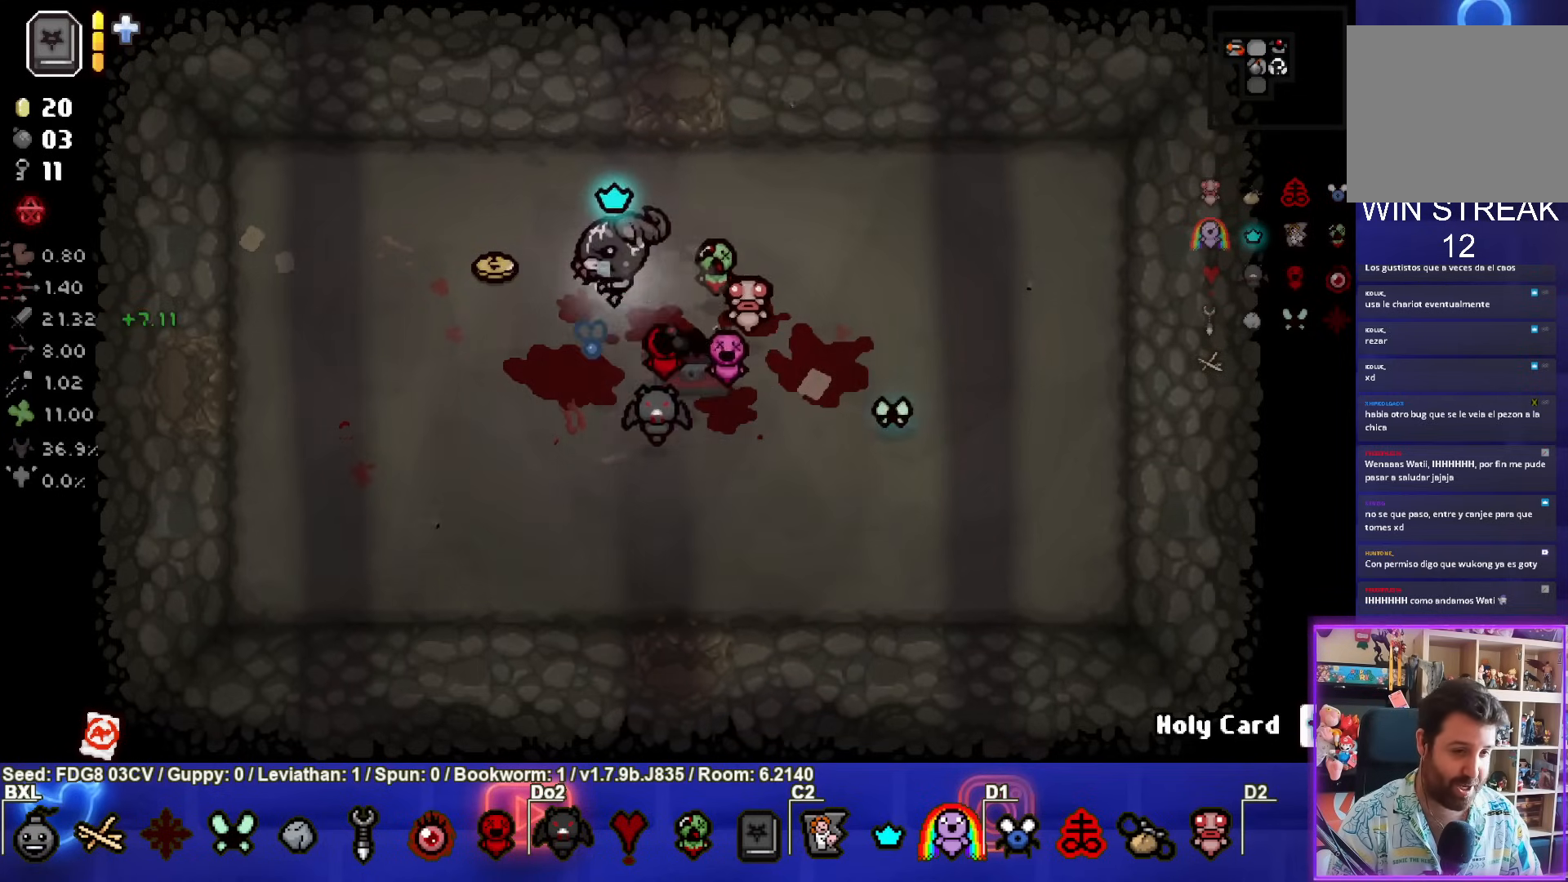
{"buttons": [], "left_stick": "up-right", "right_stick": "center", "events": [[100, "left_stick", "left"], [233, "left_stick", "down-left"], [350, "left_stick", "down-right"], [450, "left_stick", "up-right"]]}
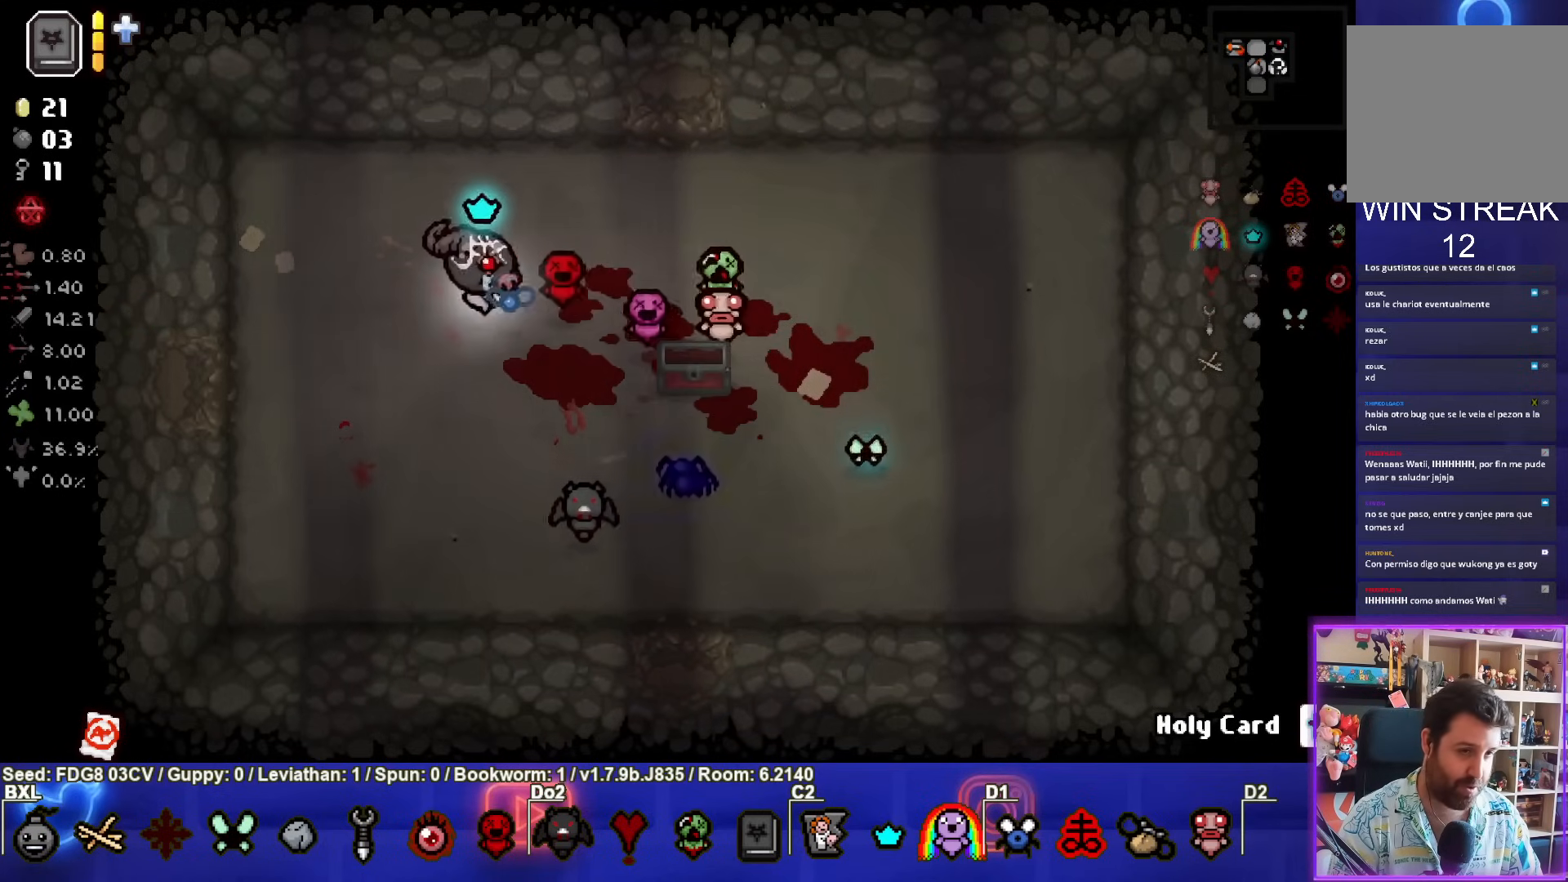
{"buttons": ["TRIANGLE"], "left_stick": "up-right", "right_stick": "center", "events": [[183, "TRIANGLE", "down"]]}
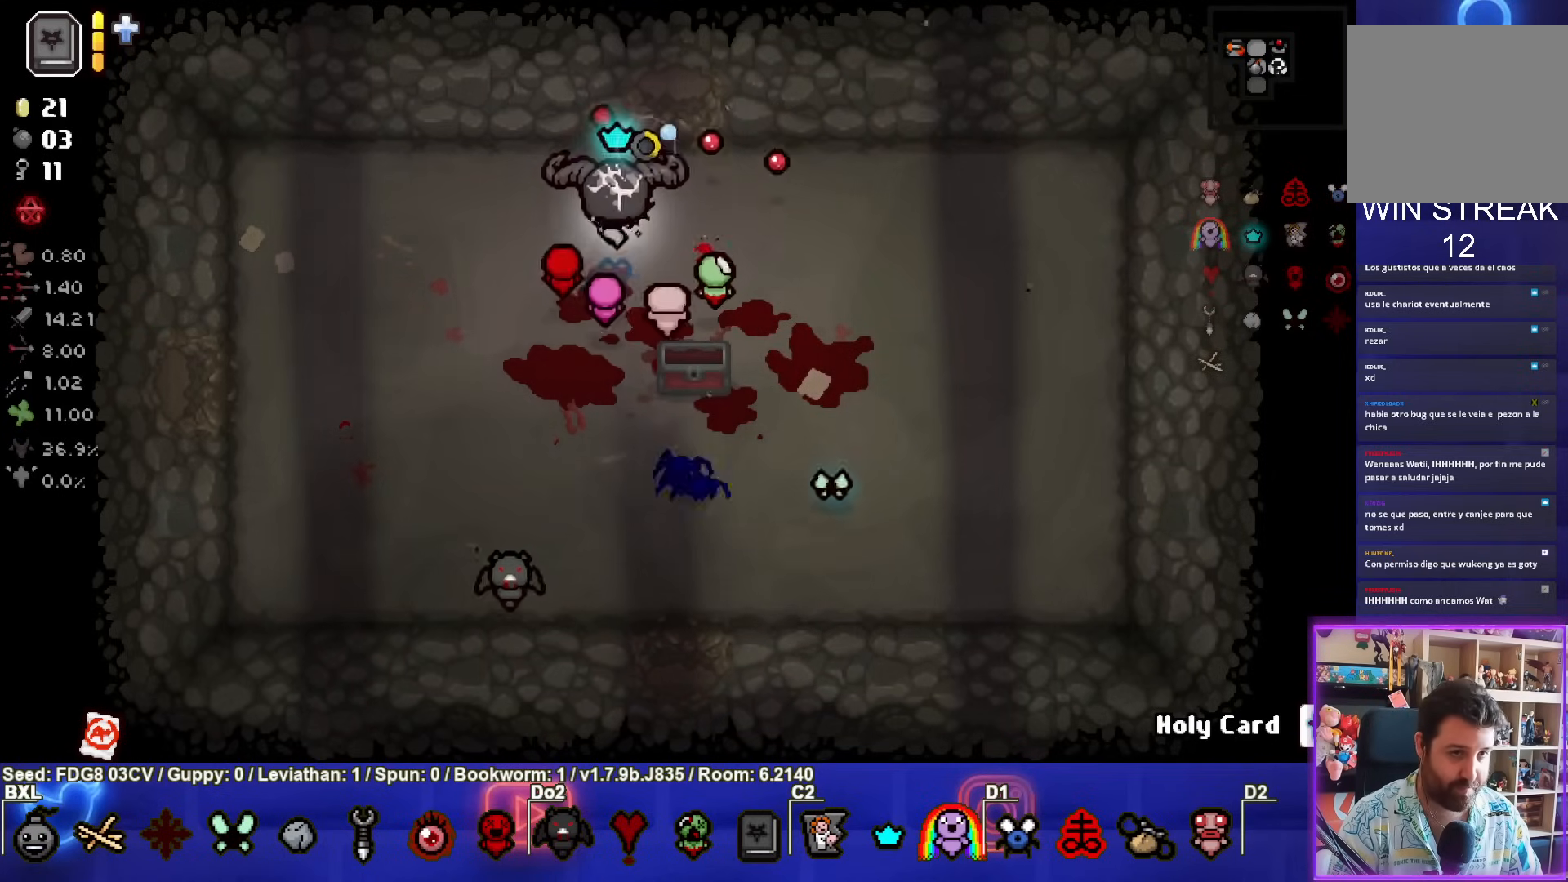
{"buttons": ["TRIANGLE"], "left_stick": "up", "right_stick": "center", "events": [[117, "left_stick", "up"]]}
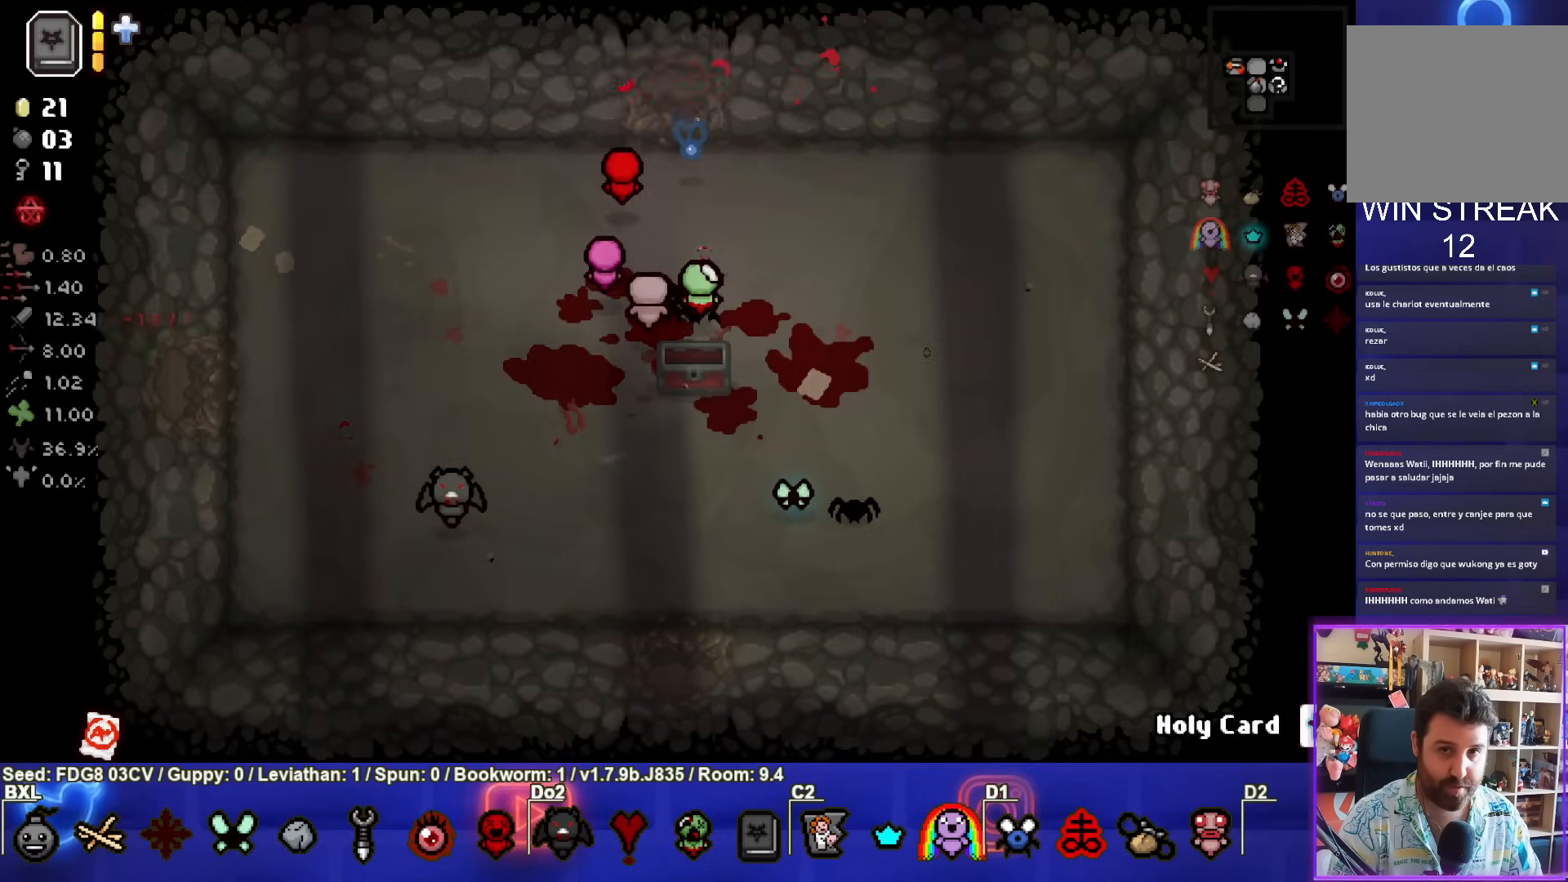
{"buttons": ["TRIANGLE"], "left_stick": "center", "right_stick": "center", "events": [[100, "left_stick", "center"]]}
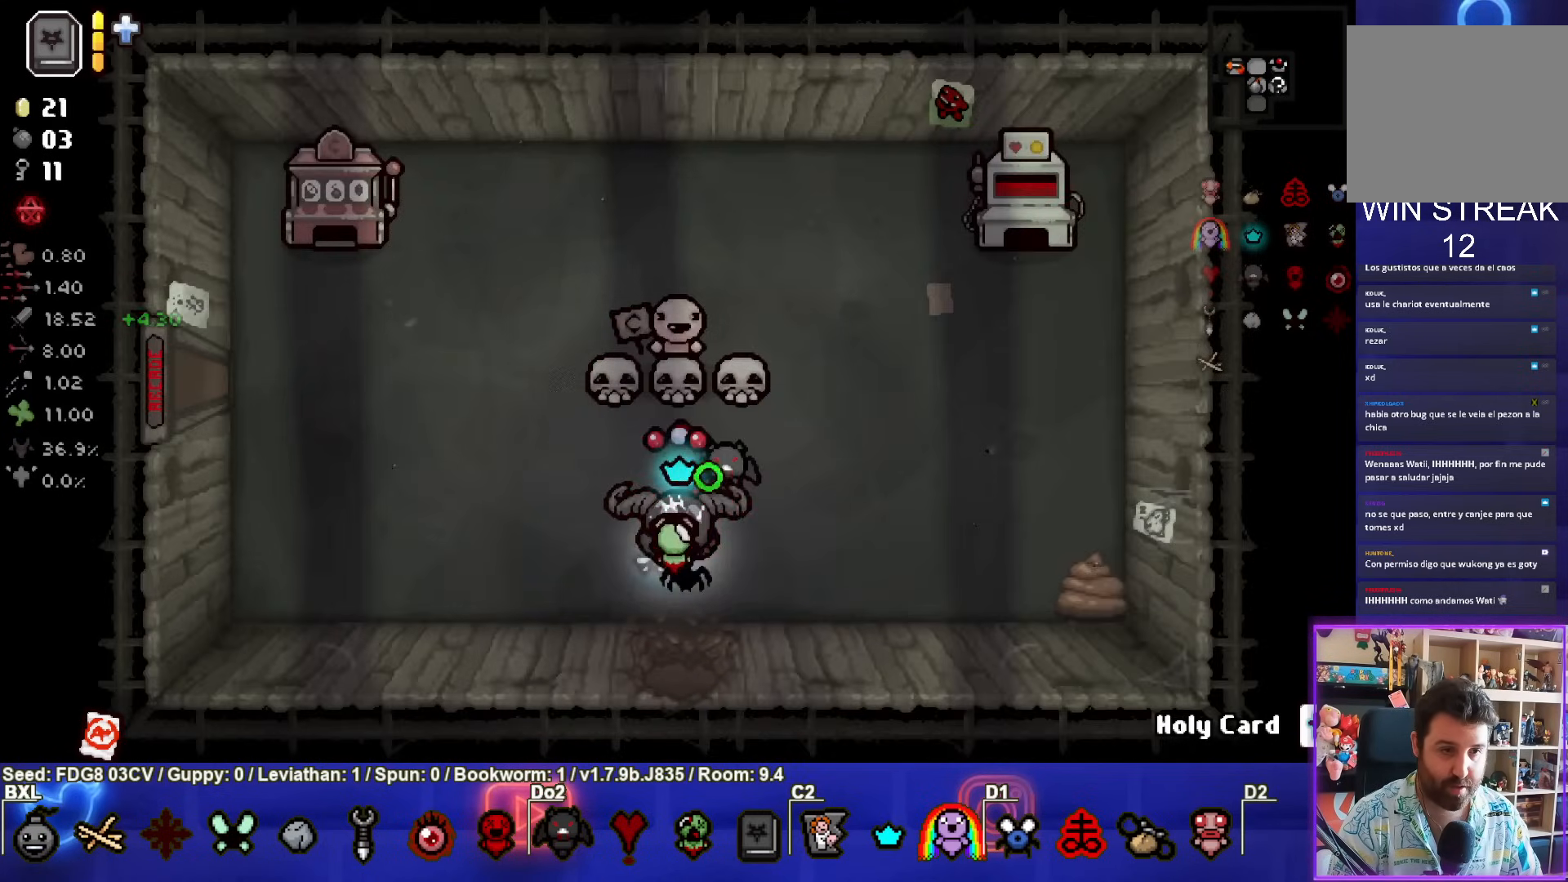
{"buttons": [], "left_stick": "down", "right_stick": "center", "events": [[150, "TRIANGLE", "up"], [167, "left_stick", "down"]]}
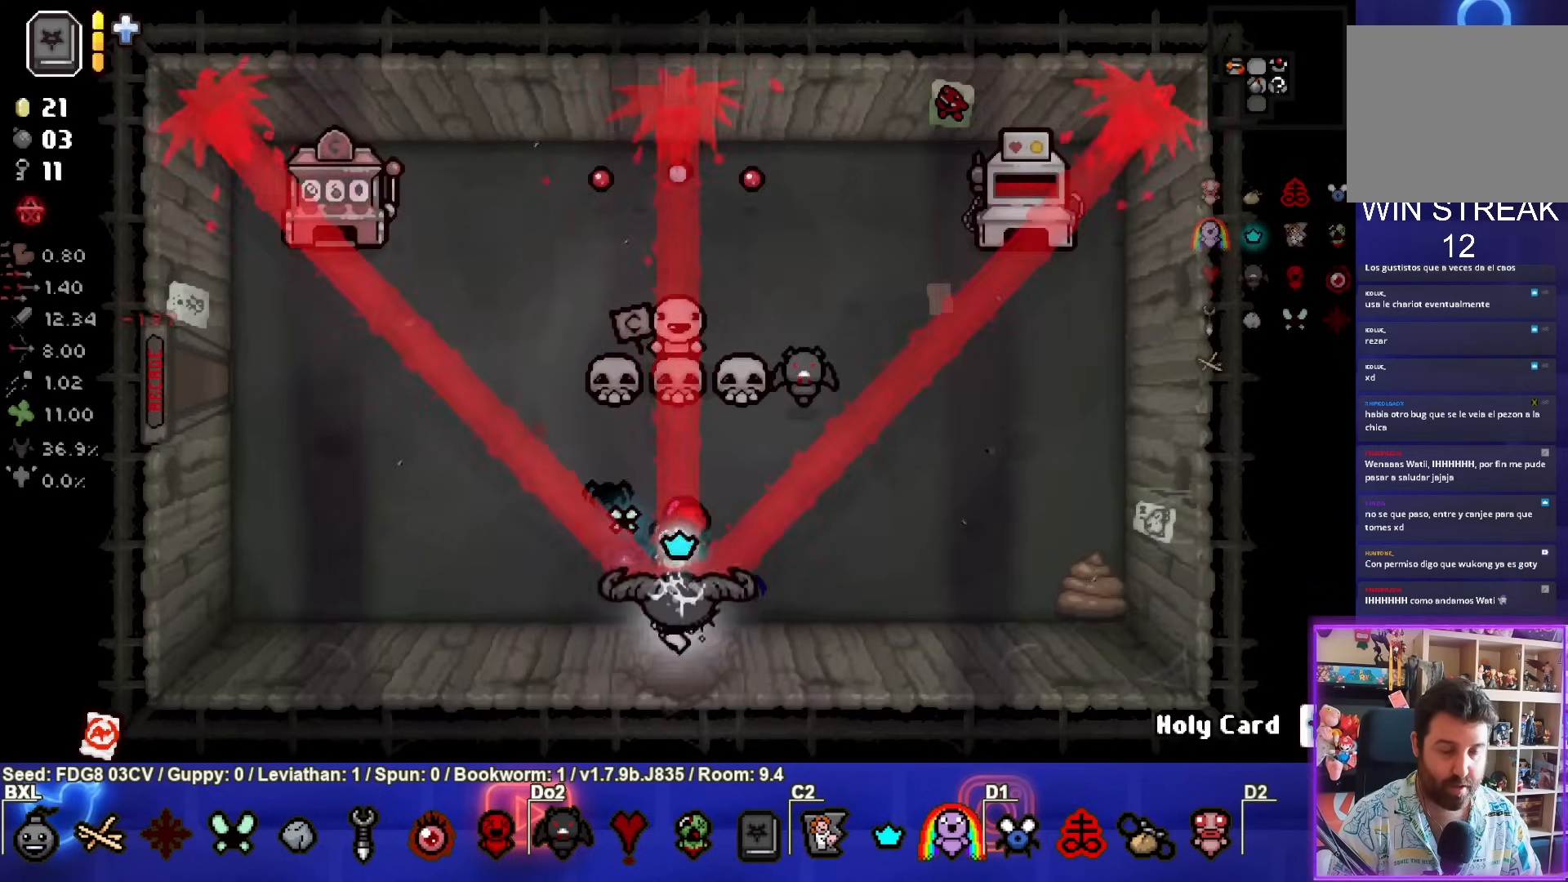
{"buttons": ["CROSS"], "left_stick": "down-left", "right_stick": "center", "events": [[117, "CROSS", "down"], [250, "left_stick", "down-left"]]}
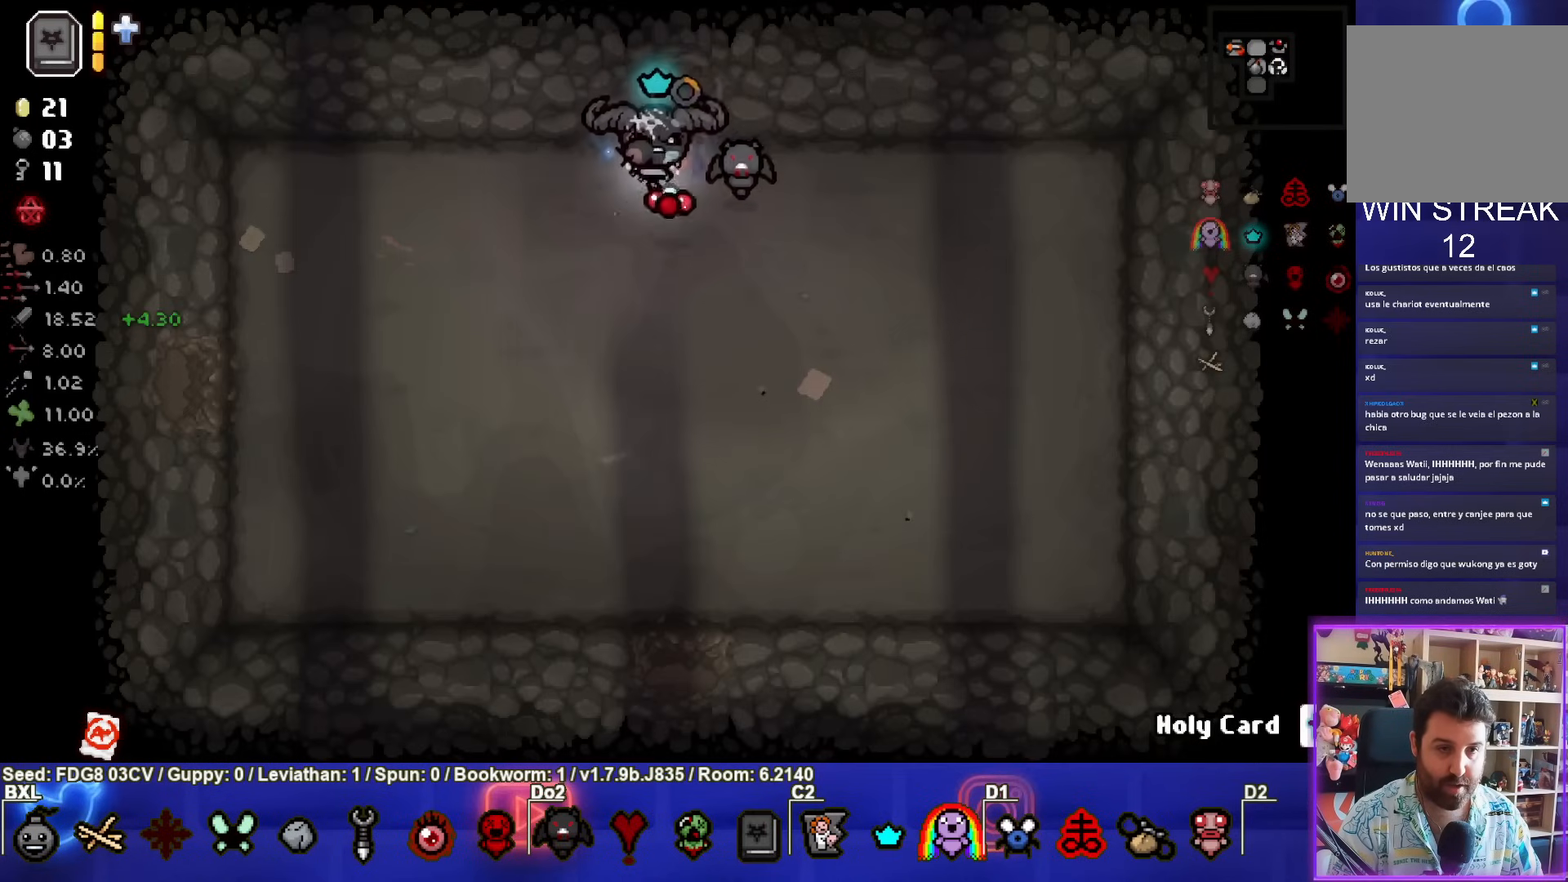
{"buttons": ["CROSS"], "left_stick": "down", "right_stick": "center", "events": [[167, "left_stick", "down"]]}
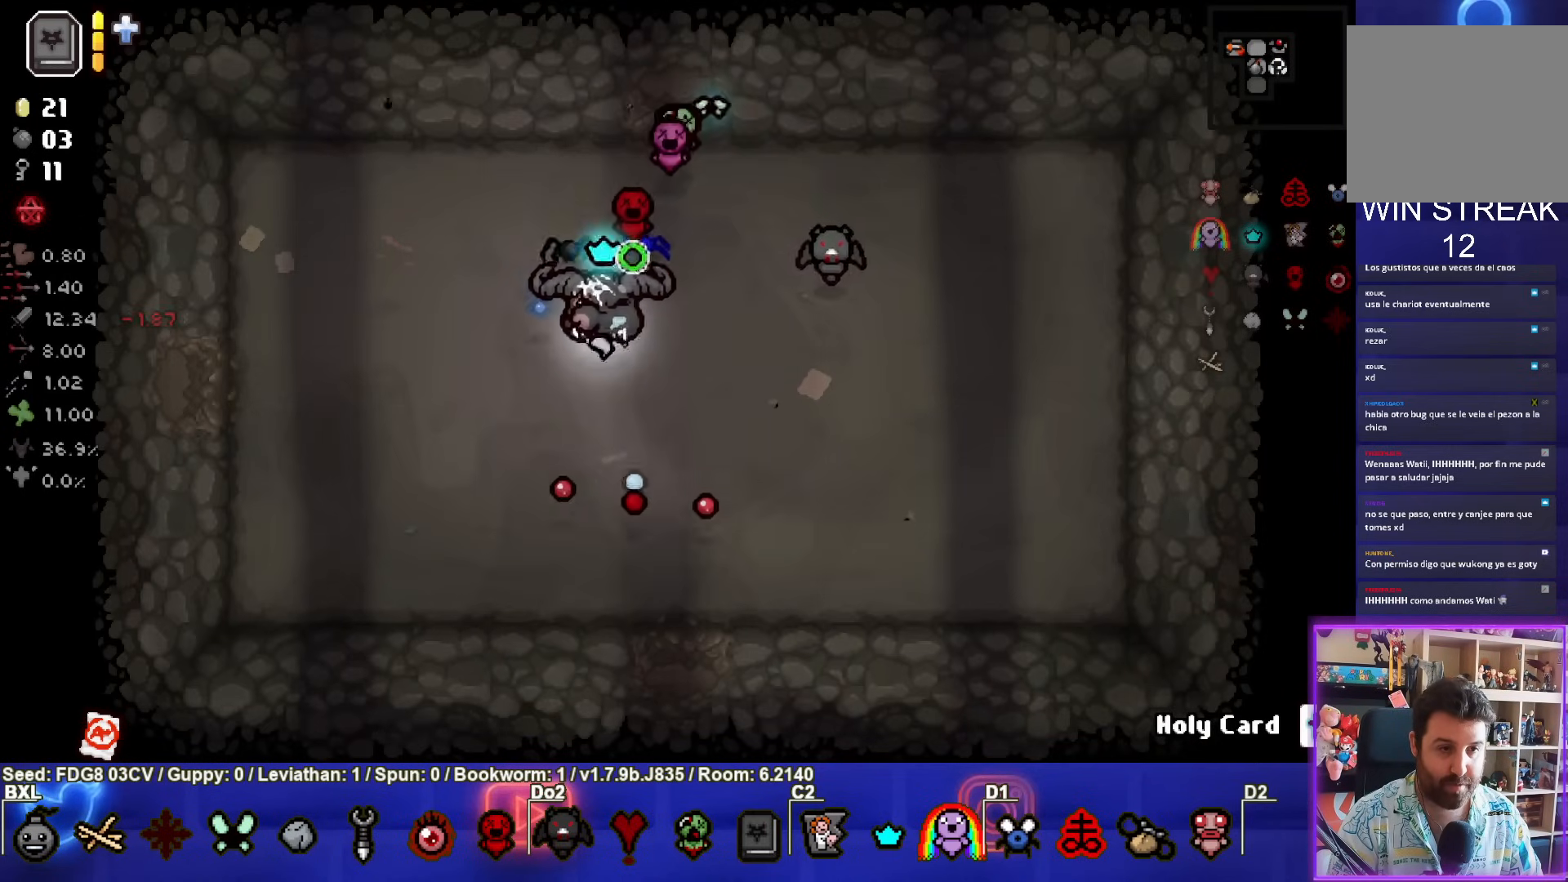
{"buttons": ["CROSS"], "left_stick": "down", "right_stick": "center", "events": []}
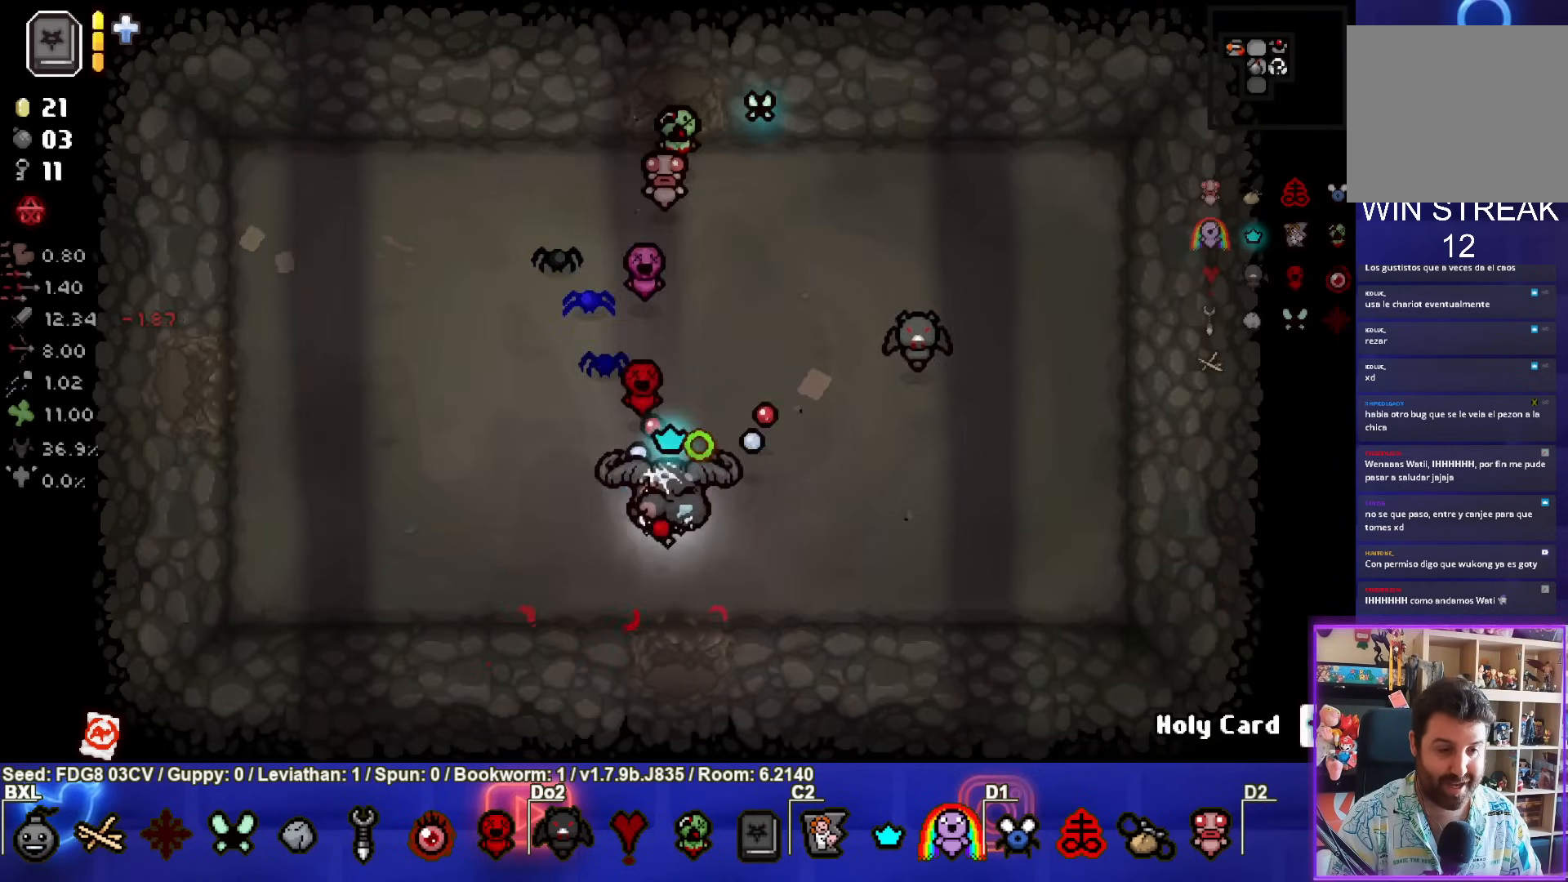
{"buttons": ["CROSS"], "left_stick": "center", "right_stick": "center", "events": [[350, "left_stick", "center"]]}
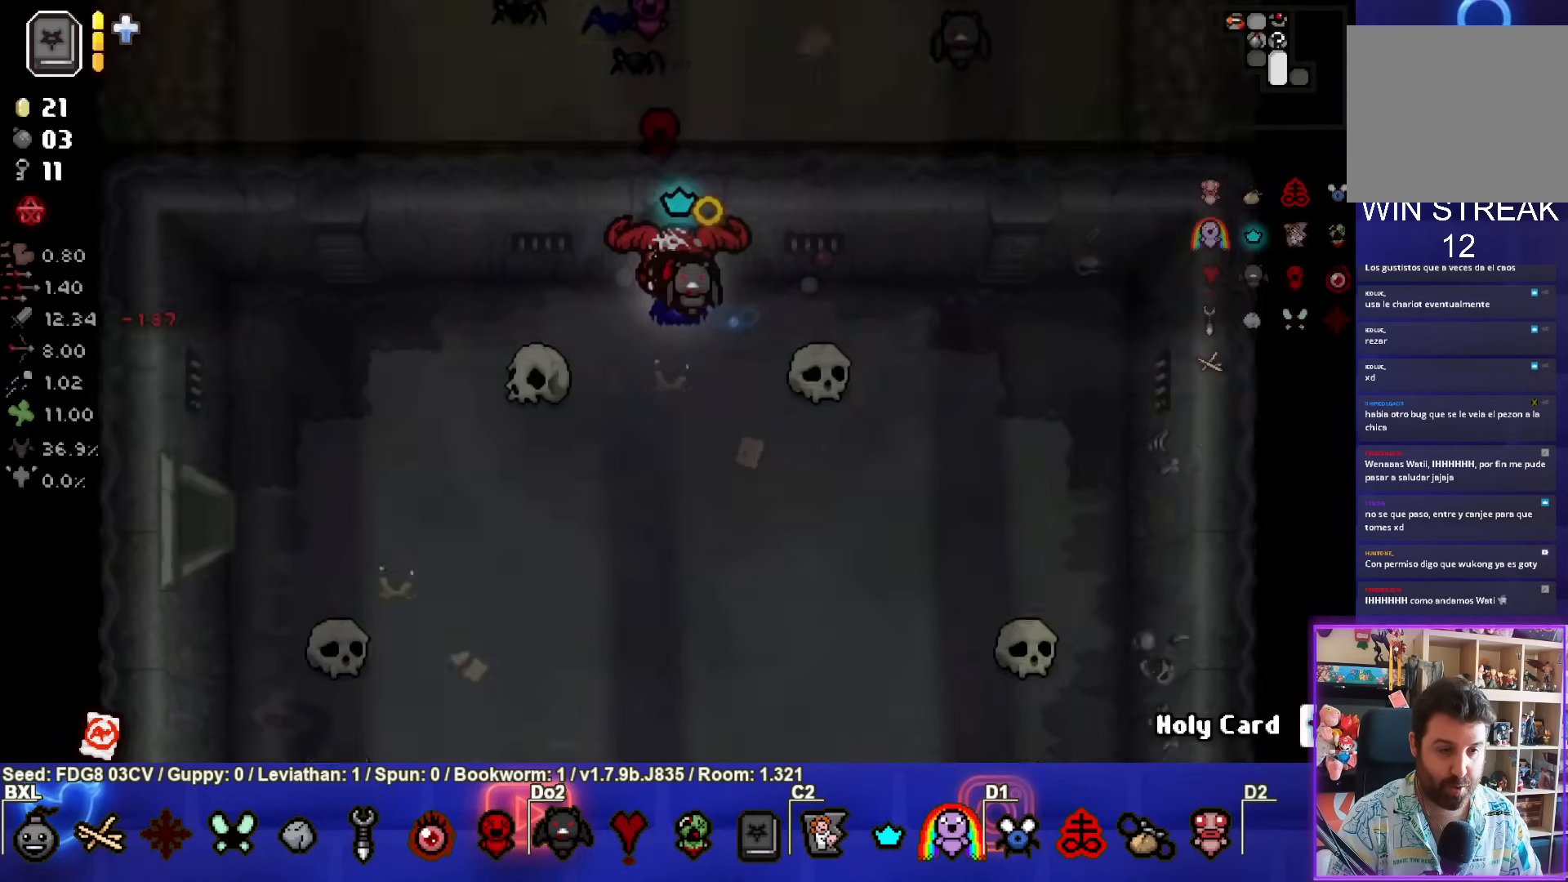
{"buttons": ["CROSS"], "left_stick": "down", "right_stick": "center", "events": [[483, "left_stick", "down"]]}
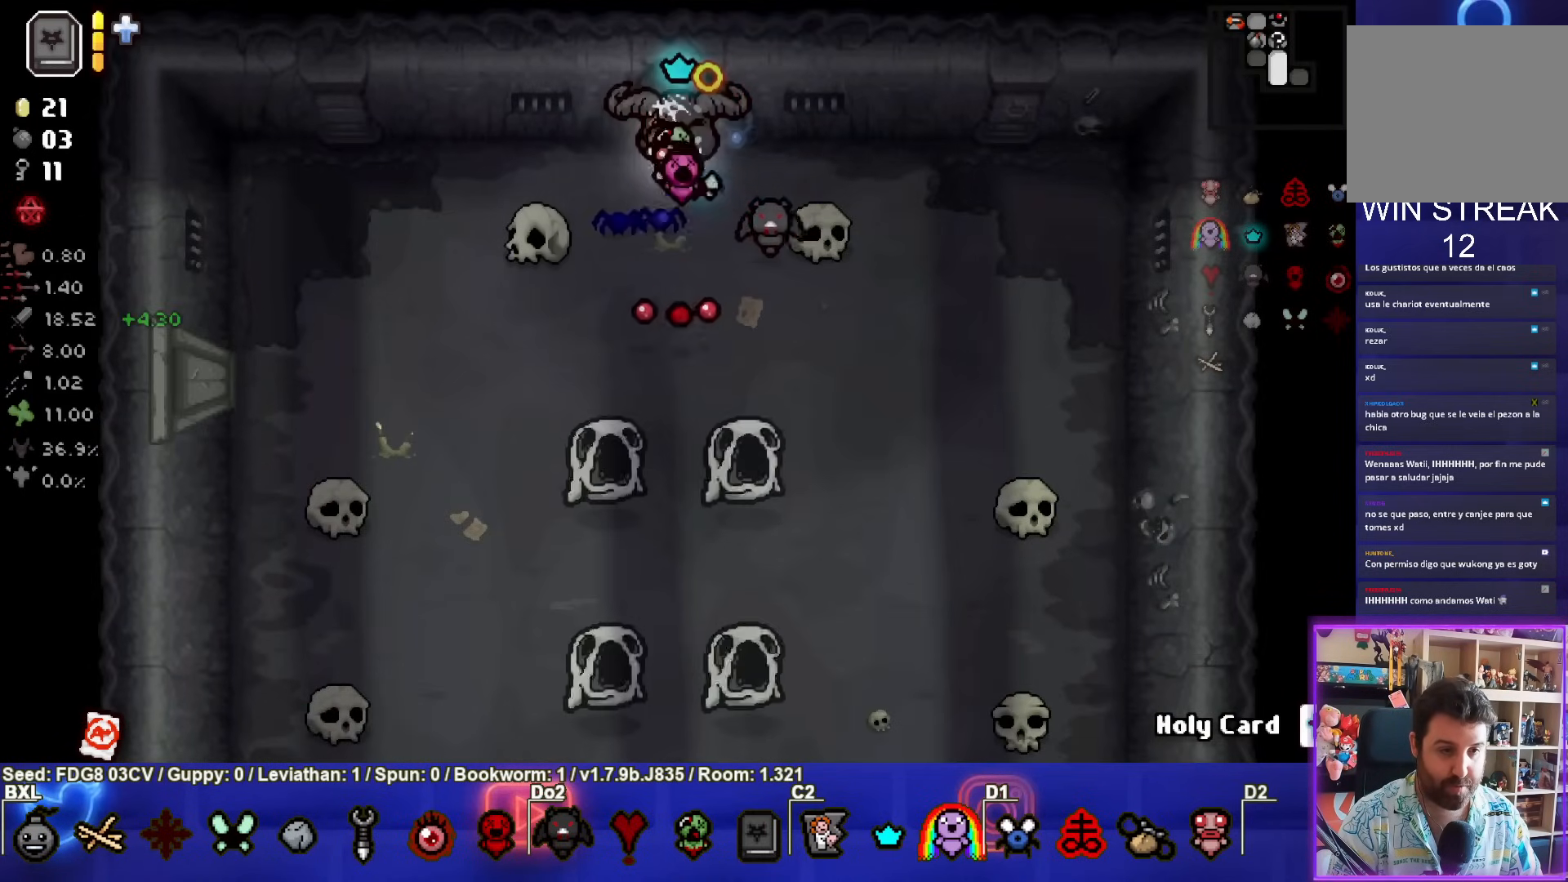
{"buttons": ["CROSS"], "left_stick": "up-left", "right_stick": "center", "events": [[117, "left_stick", "center"], [300, "left_stick", "up-left"]]}
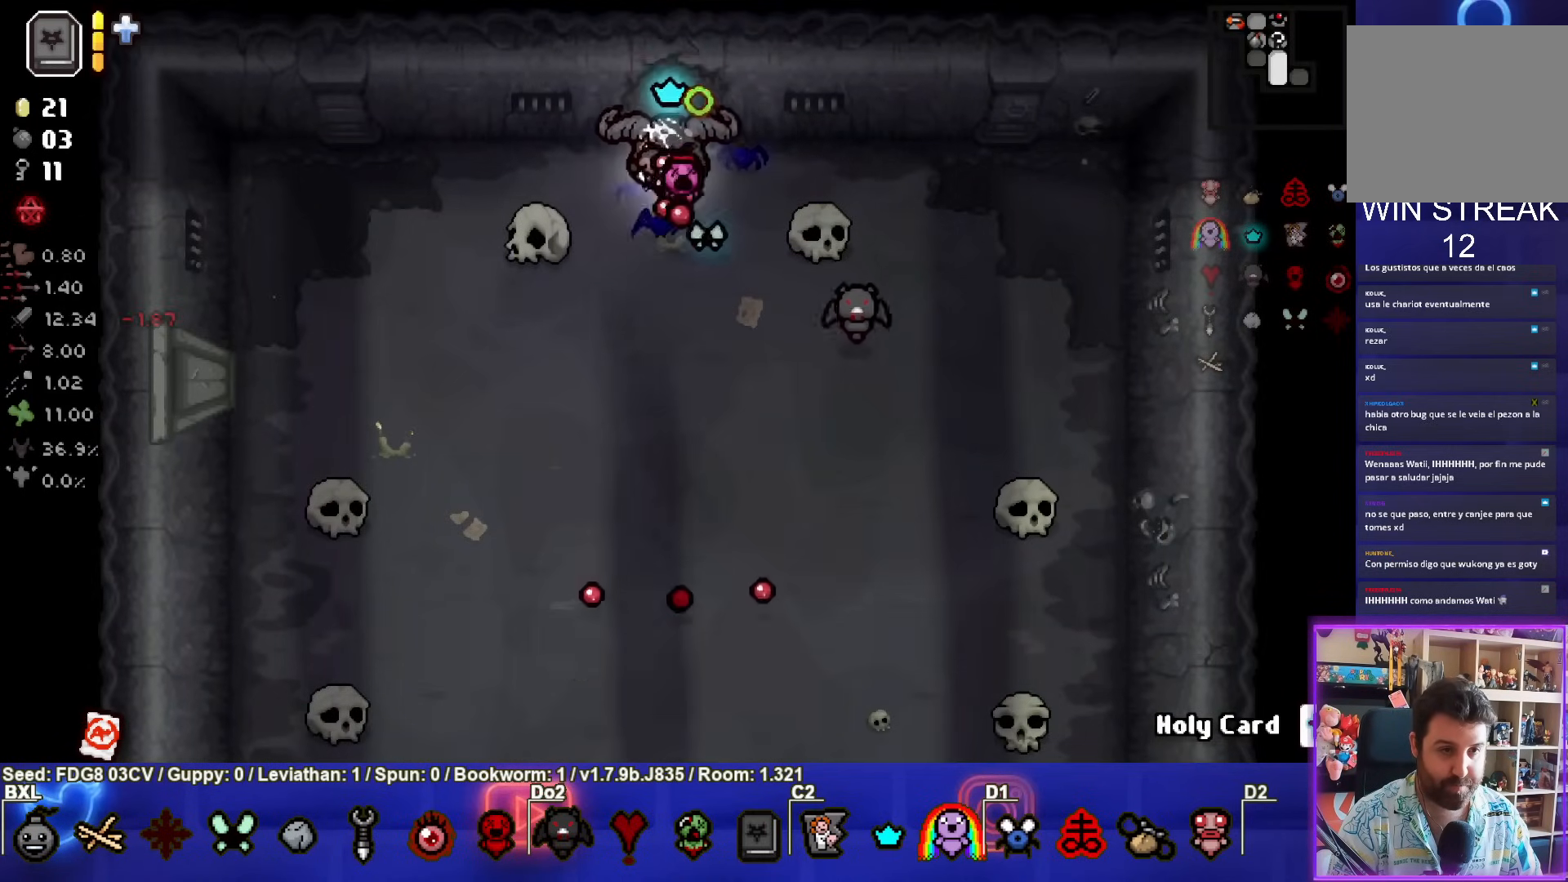
{"buttons": ["CROSS"], "left_stick": "center", "right_stick": "center", "events": [[117, "left_stick", "center"]]}
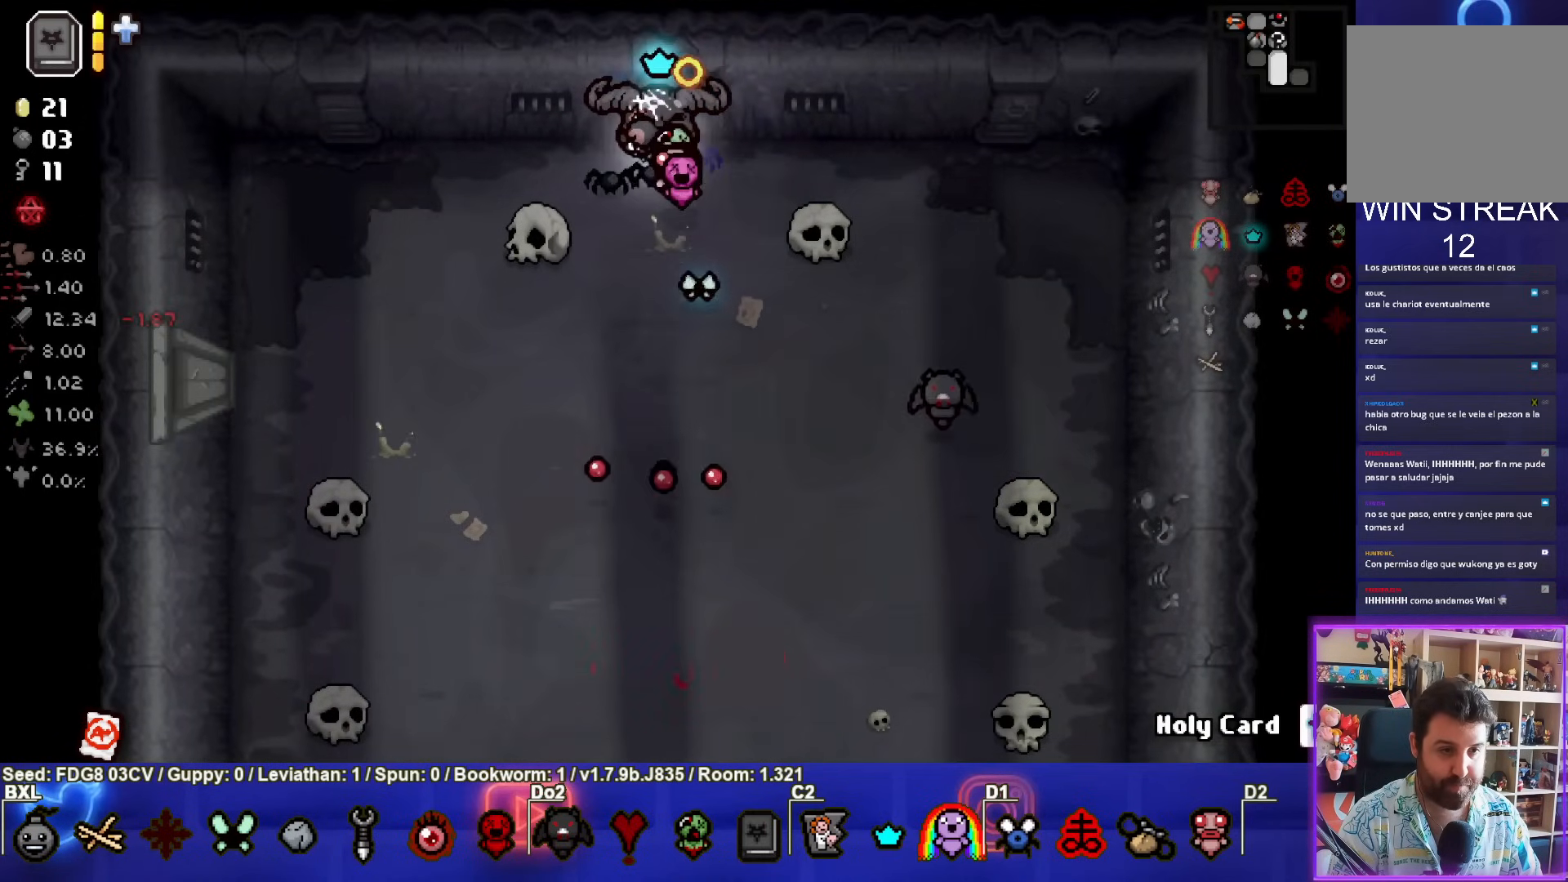
{"buttons": ["CROSS"], "left_stick": "center", "right_stick": "center", "events": []}
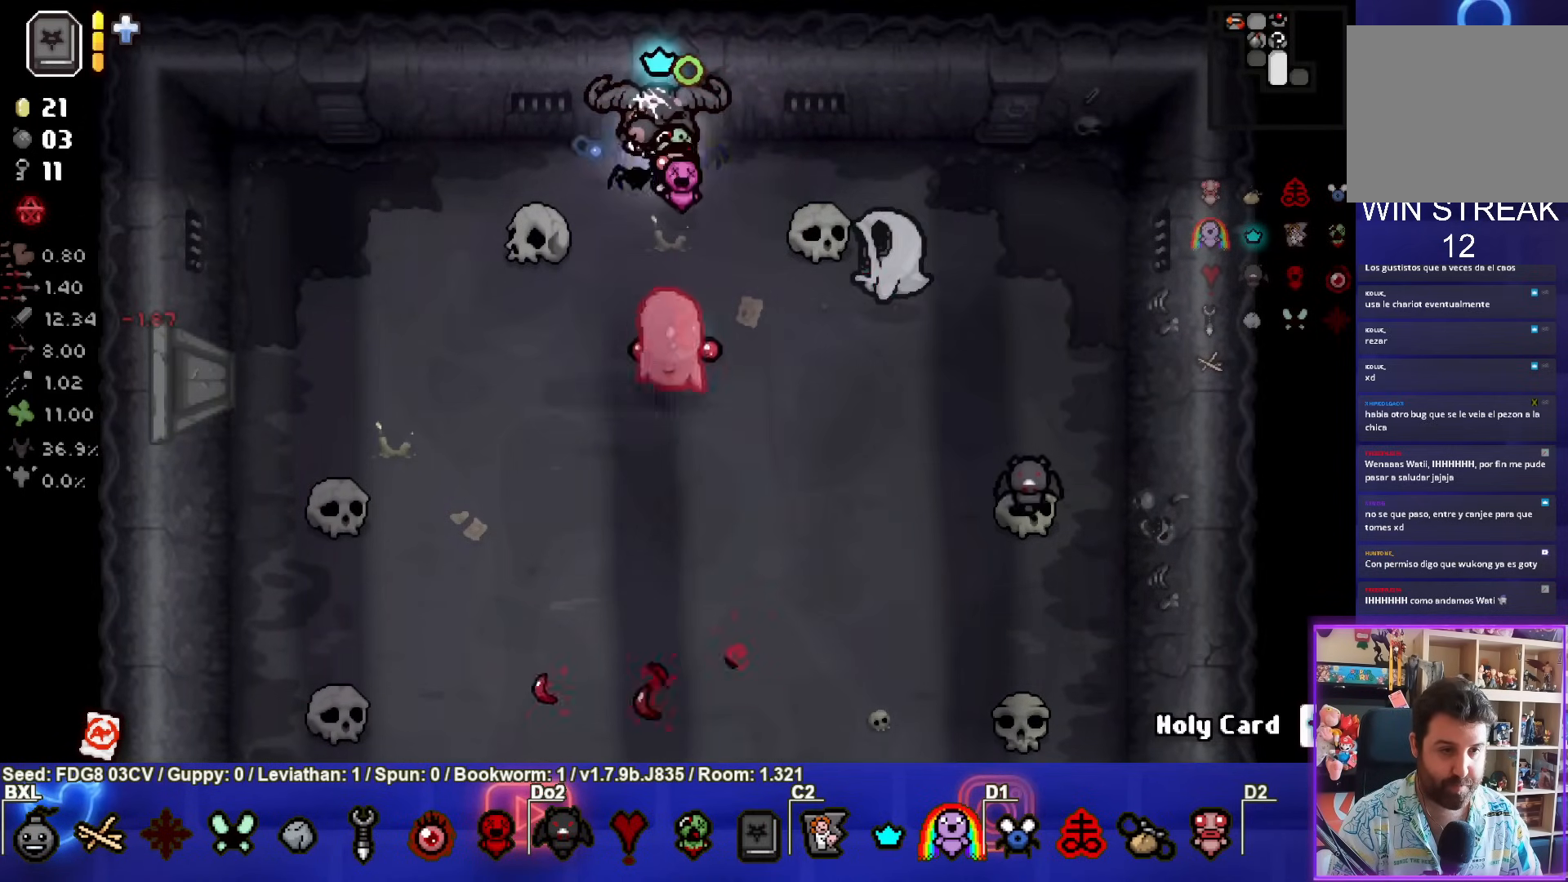
{"buttons": [], "left_stick": "right", "right_stick": "center", "events": [[67, "CROSS", "up"], [67, "left_stick", "right"]]}
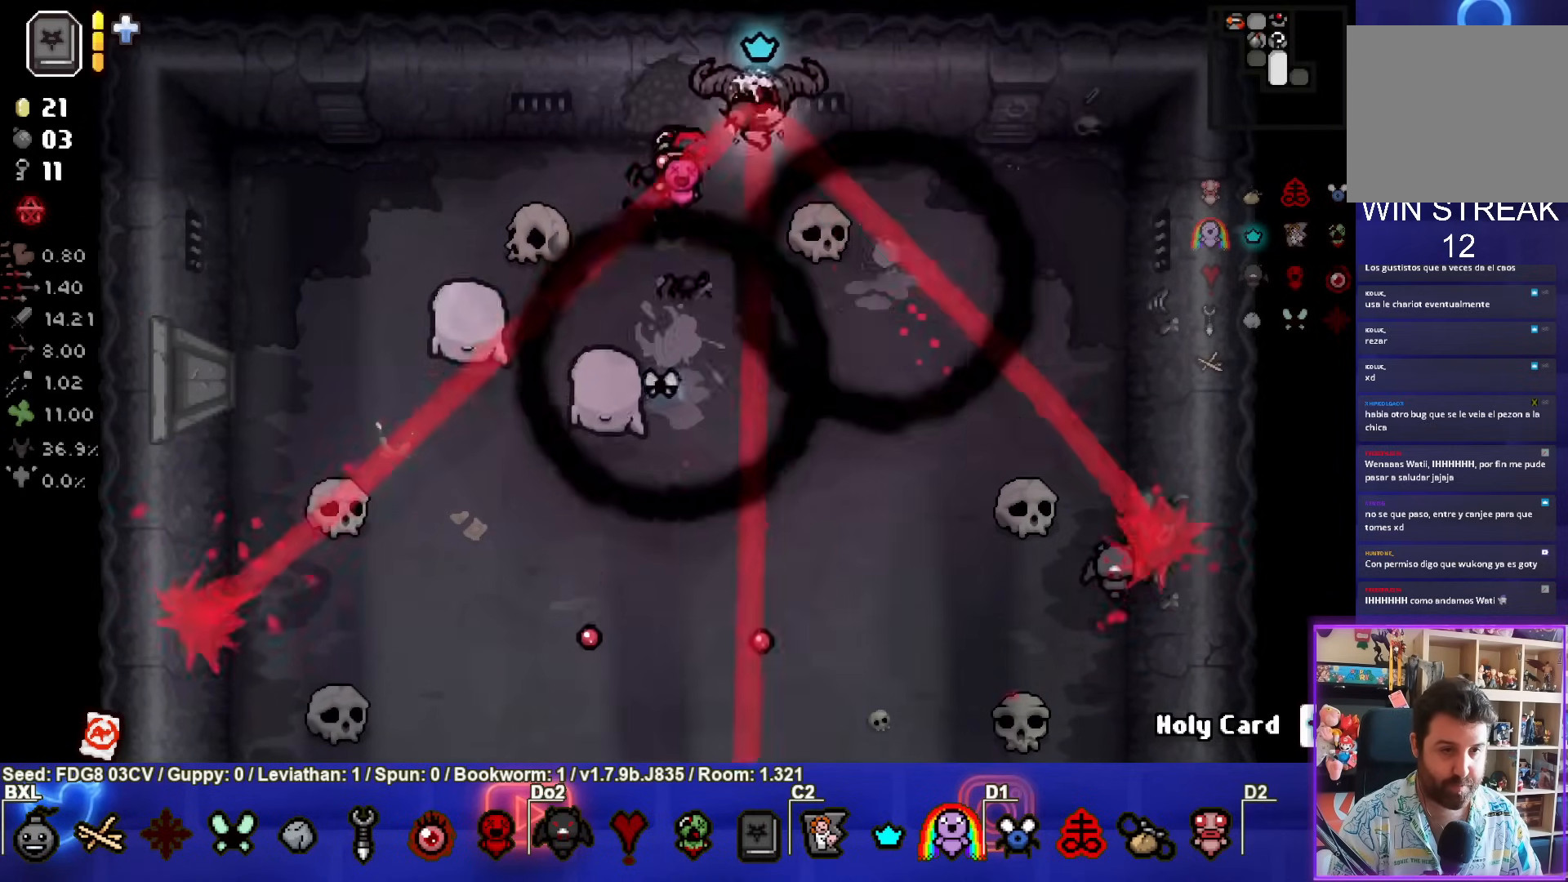
{"buttons": ["SQUARE"], "left_stick": "down-right", "right_stick": "center", "events": [[250, "SQUARE", "down"], [433, "left_stick", "down-right"]]}
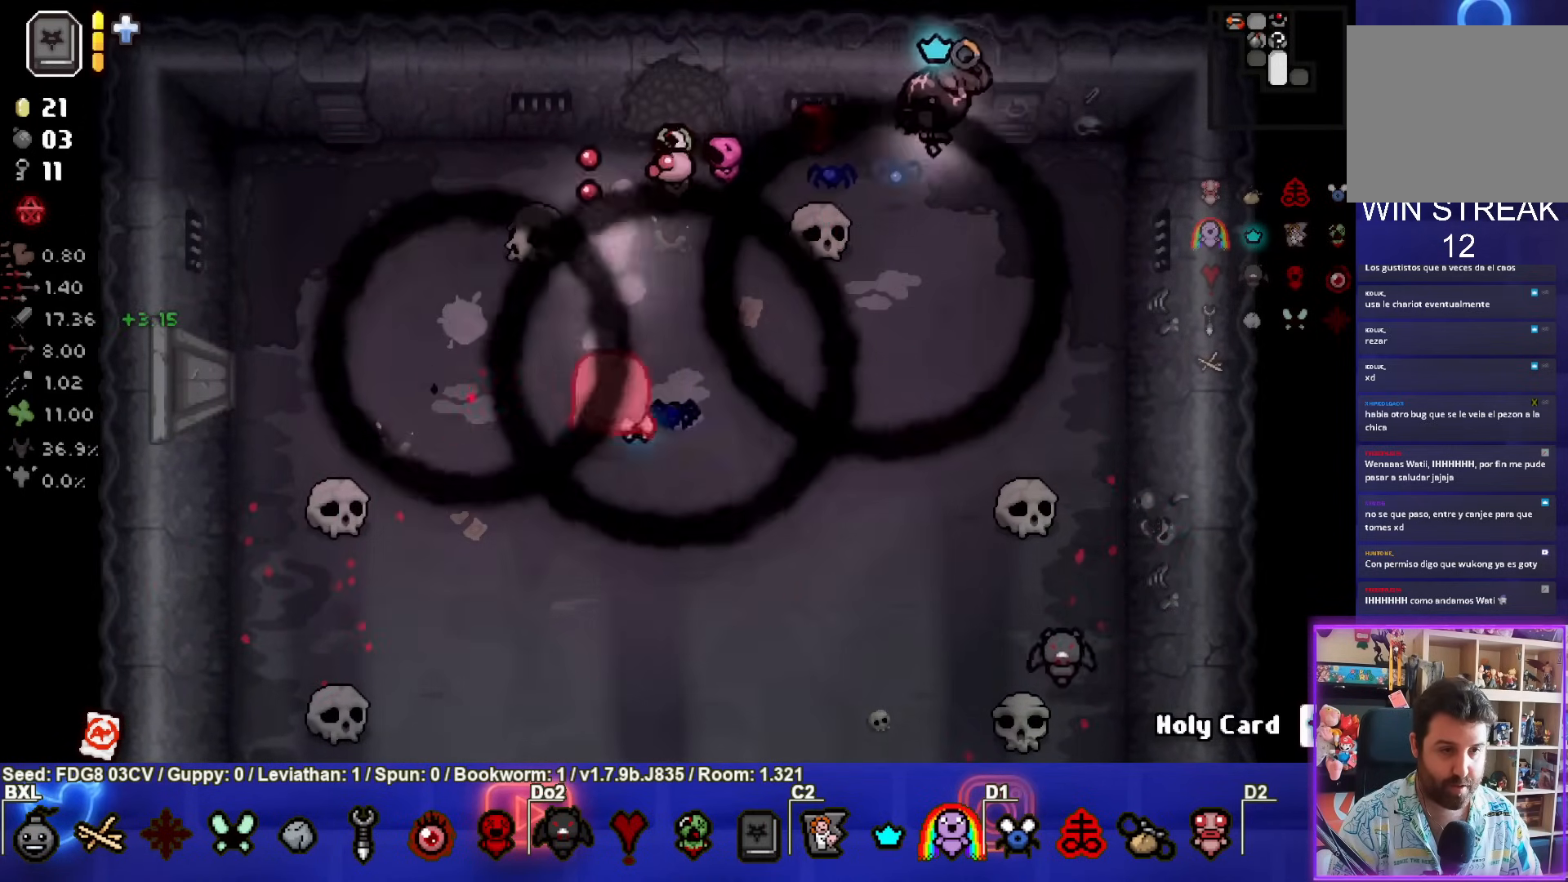
{"buttons": ["SQUARE"], "left_stick": "down-right", "right_stick": "center", "events": []}
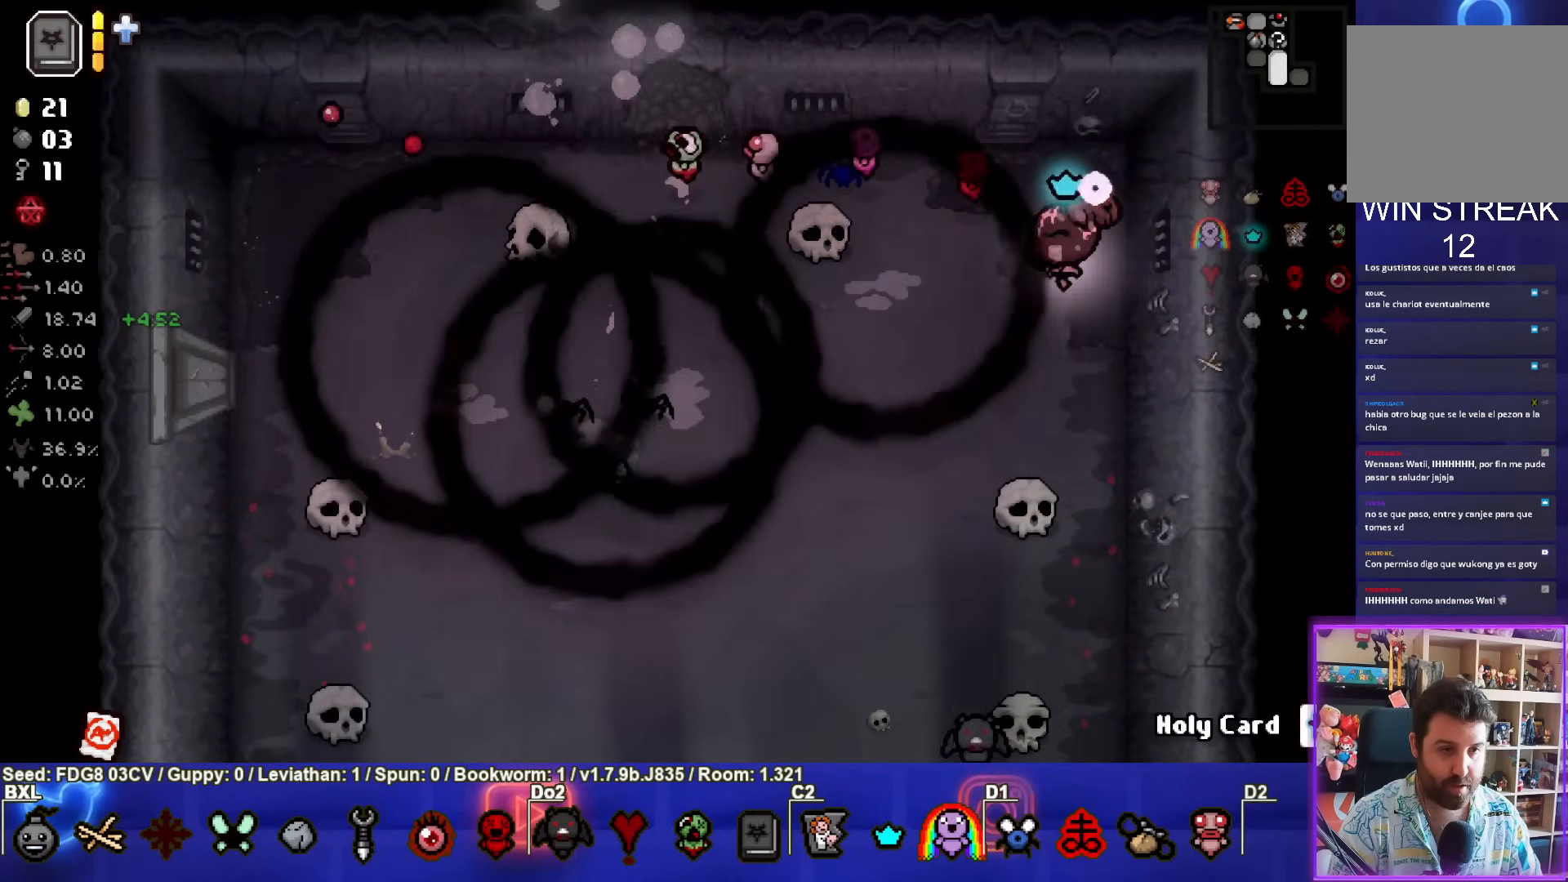
{"buttons": [], "left_stick": "down-left", "right_stick": "center", "events": [[100, "left_stick", "center"], [283, "left_stick", "down-left"], [333, "SQUARE", "up"]]}
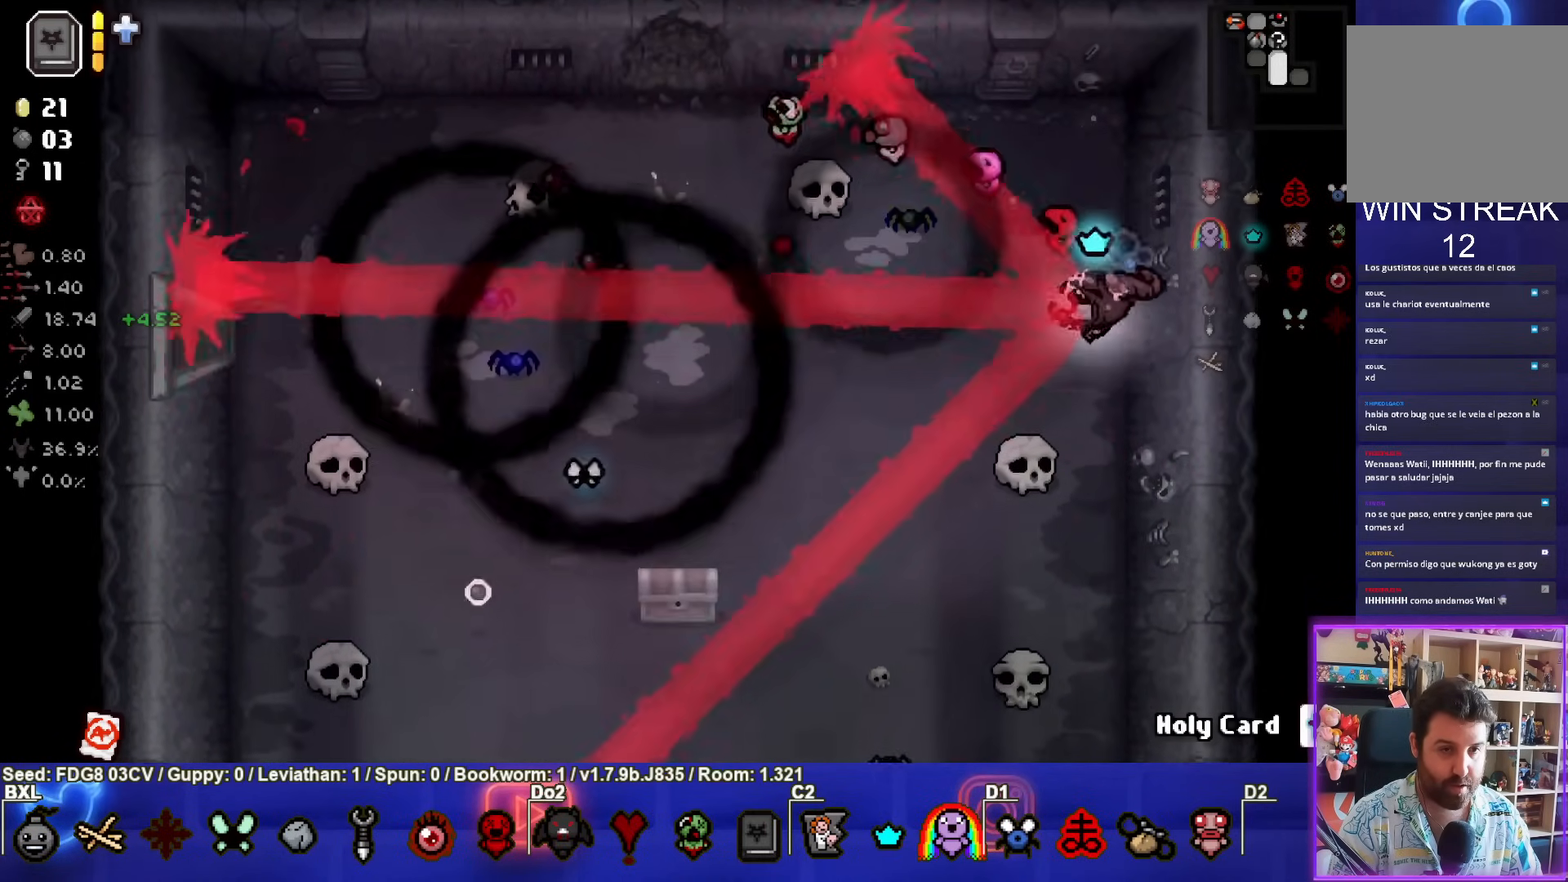
{"buttons": [], "left_stick": "down-left", "right_stick": "center", "events": []}
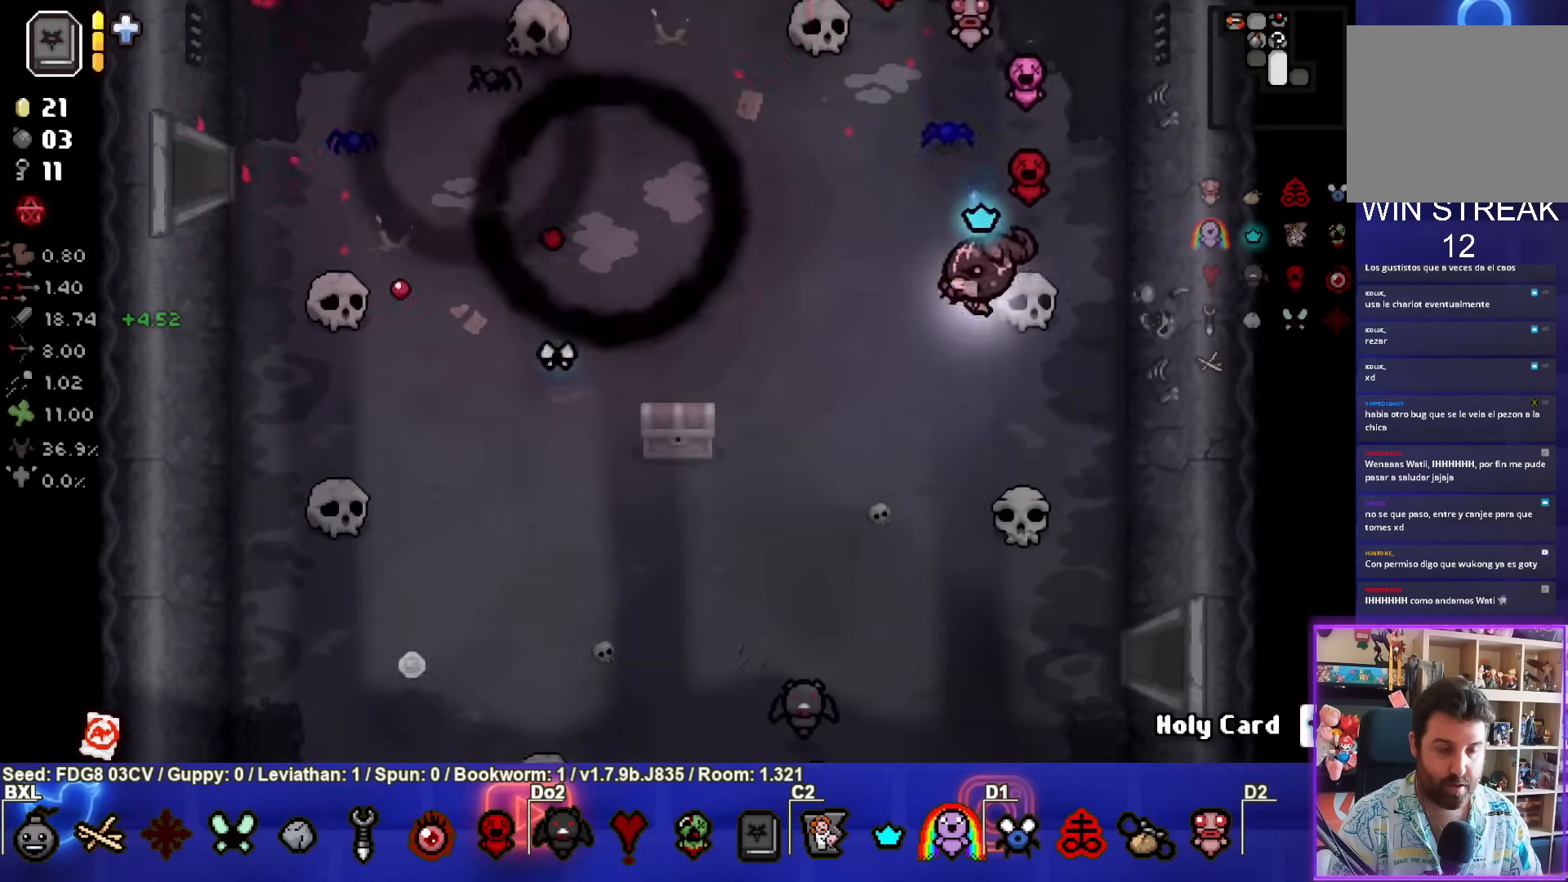
{"buttons": [], "left_stick": "down-left", "right_stick": "center", "events": []}
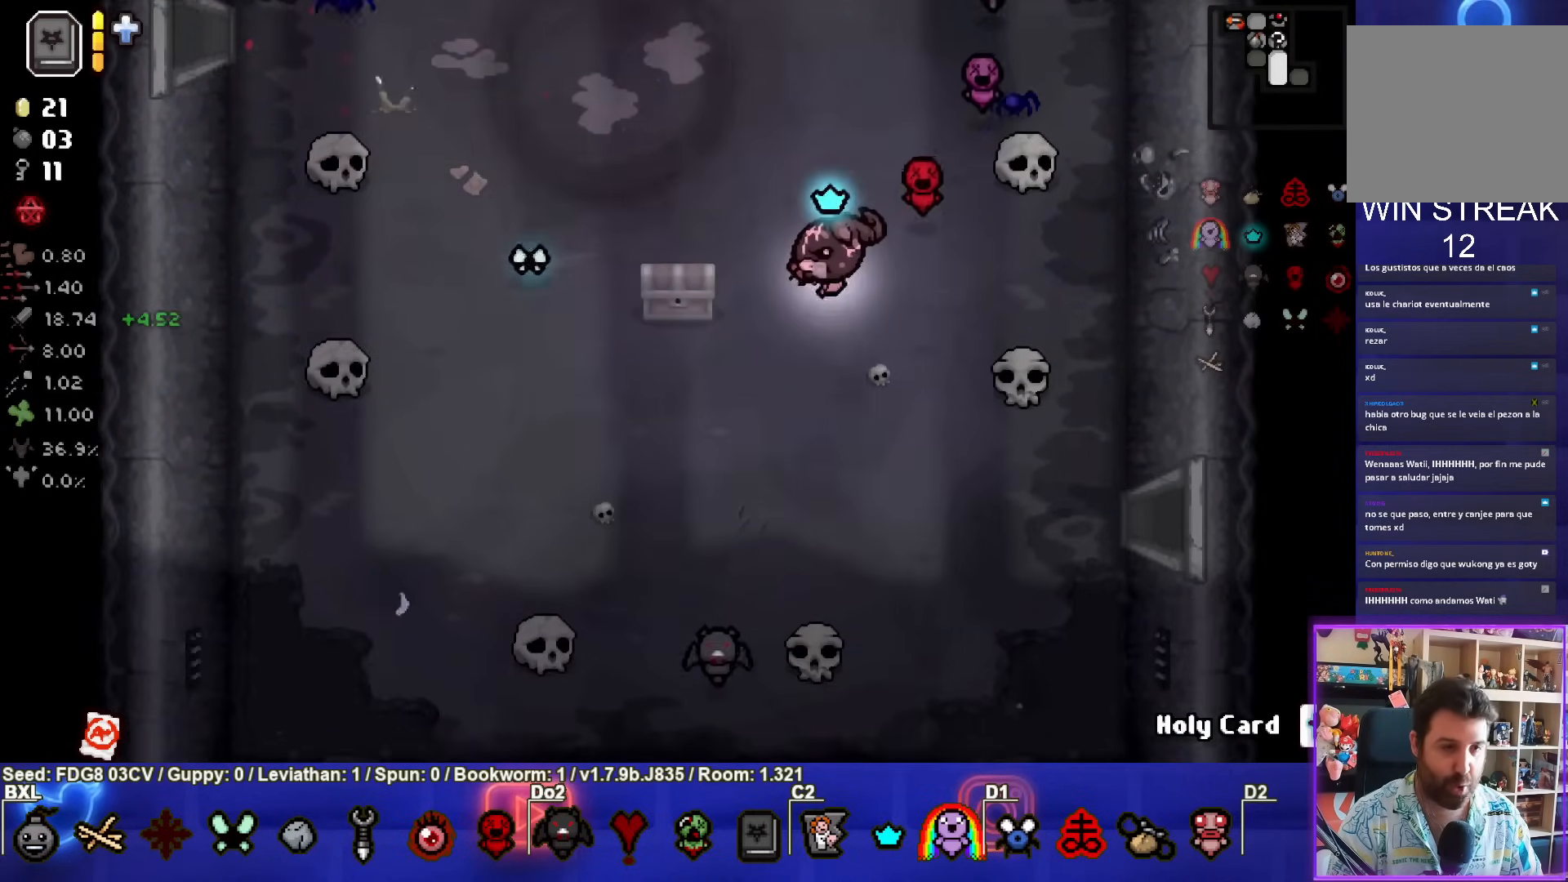
{"buttons": [], "left_stick": "down-left", "right_stick": "center", "events": []}
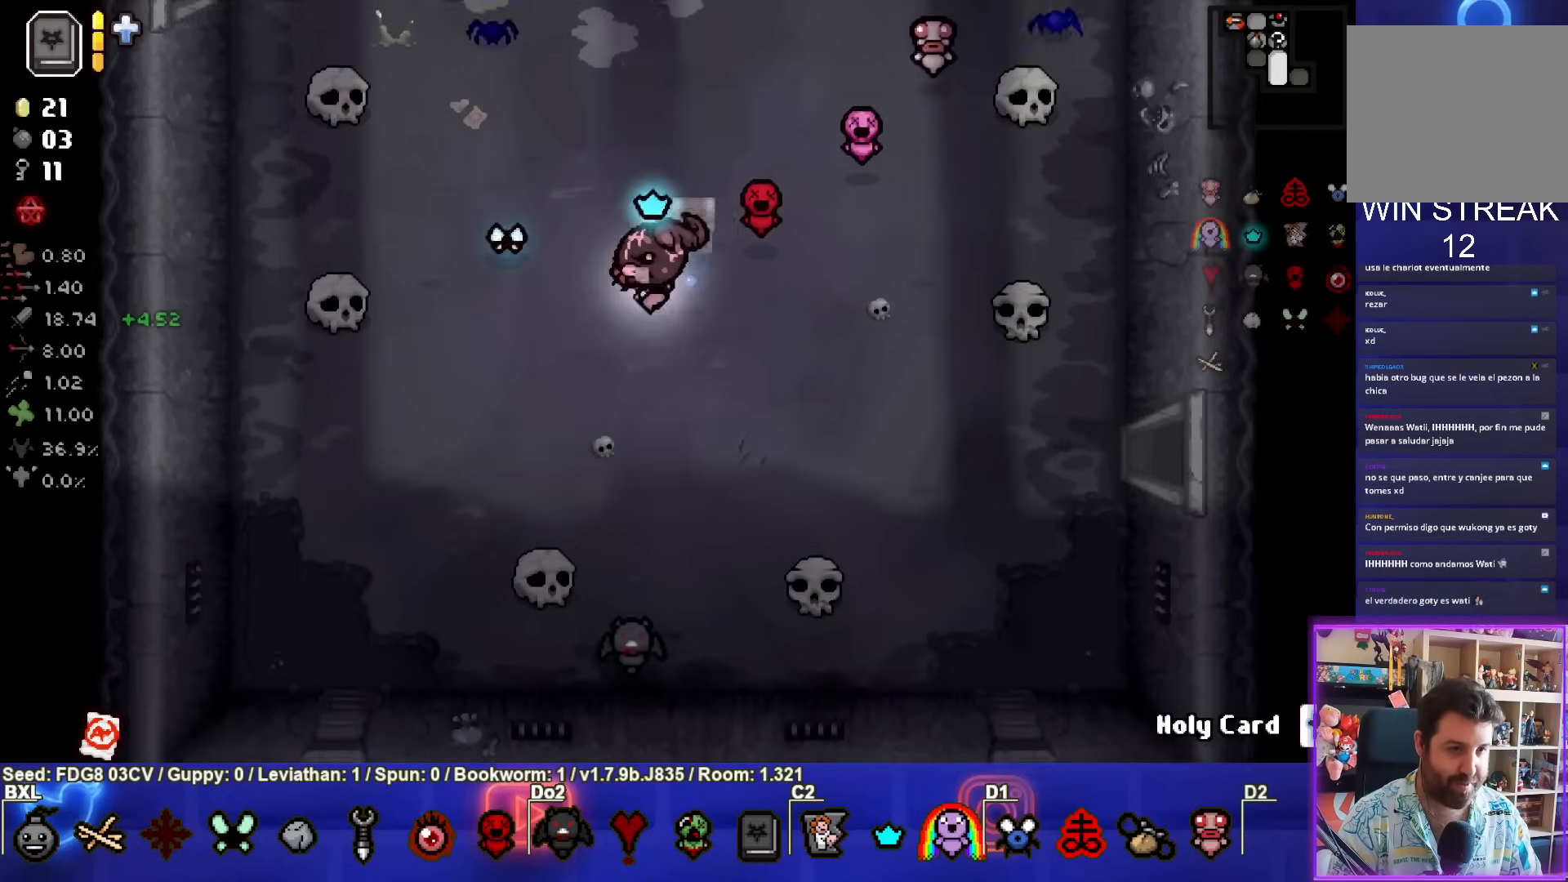
{"buttons": [], "left_stick": "up-right", "right_stick": "center", "events": [[133, "left_stick", "up"], [317, "left_stick", "up-right"]]}
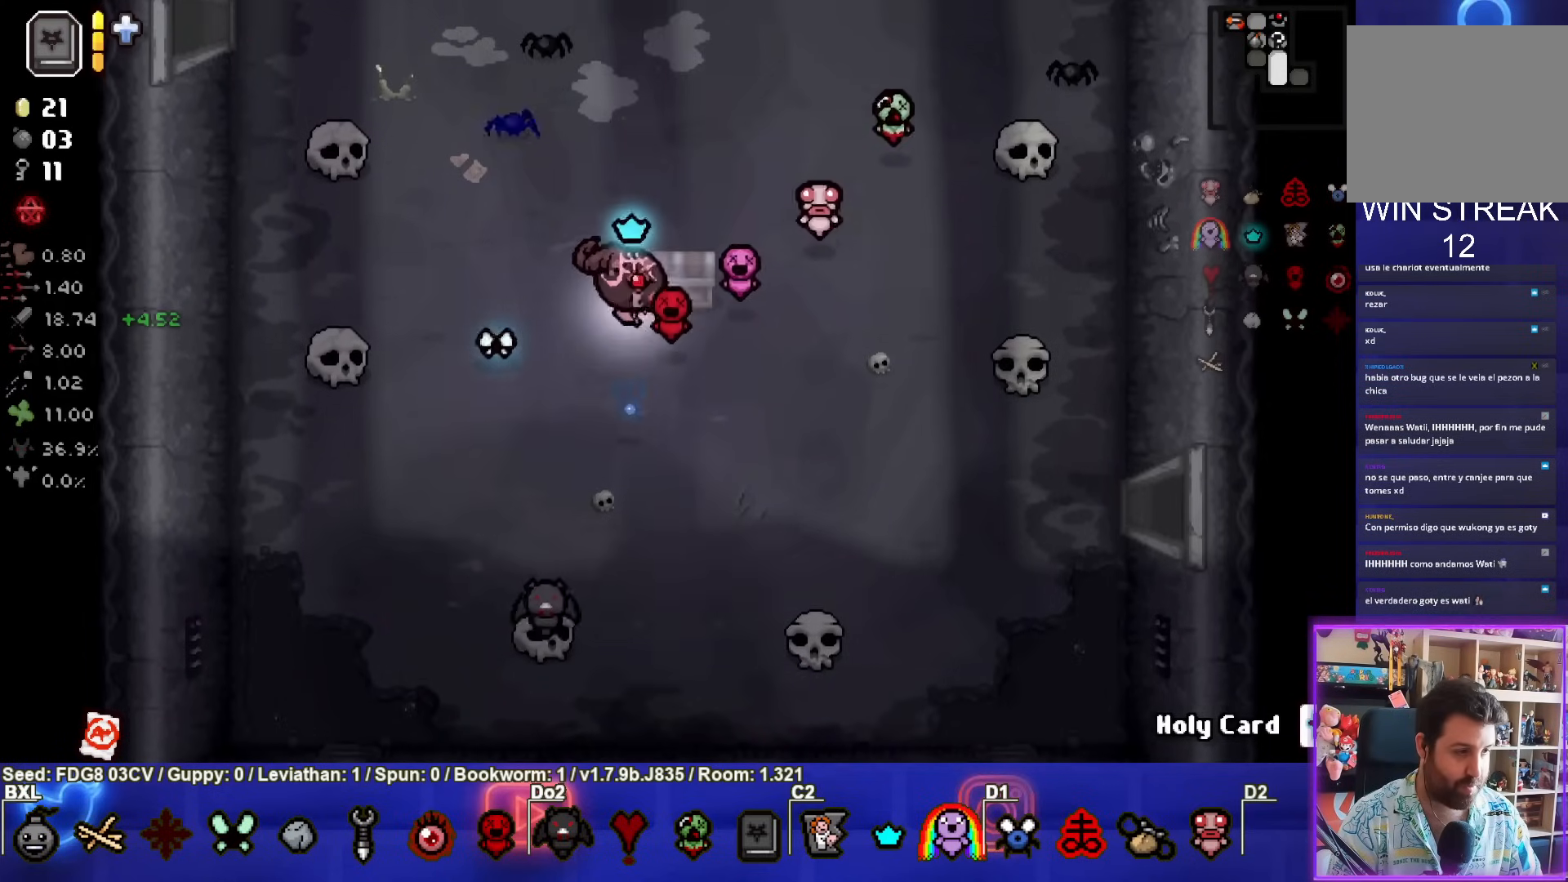
{"buttons": [], "left_stick": "left", "right_stick": "center", "events": [[50, "left_stick", "up-left"], [200, "left_stick", "left"]]}
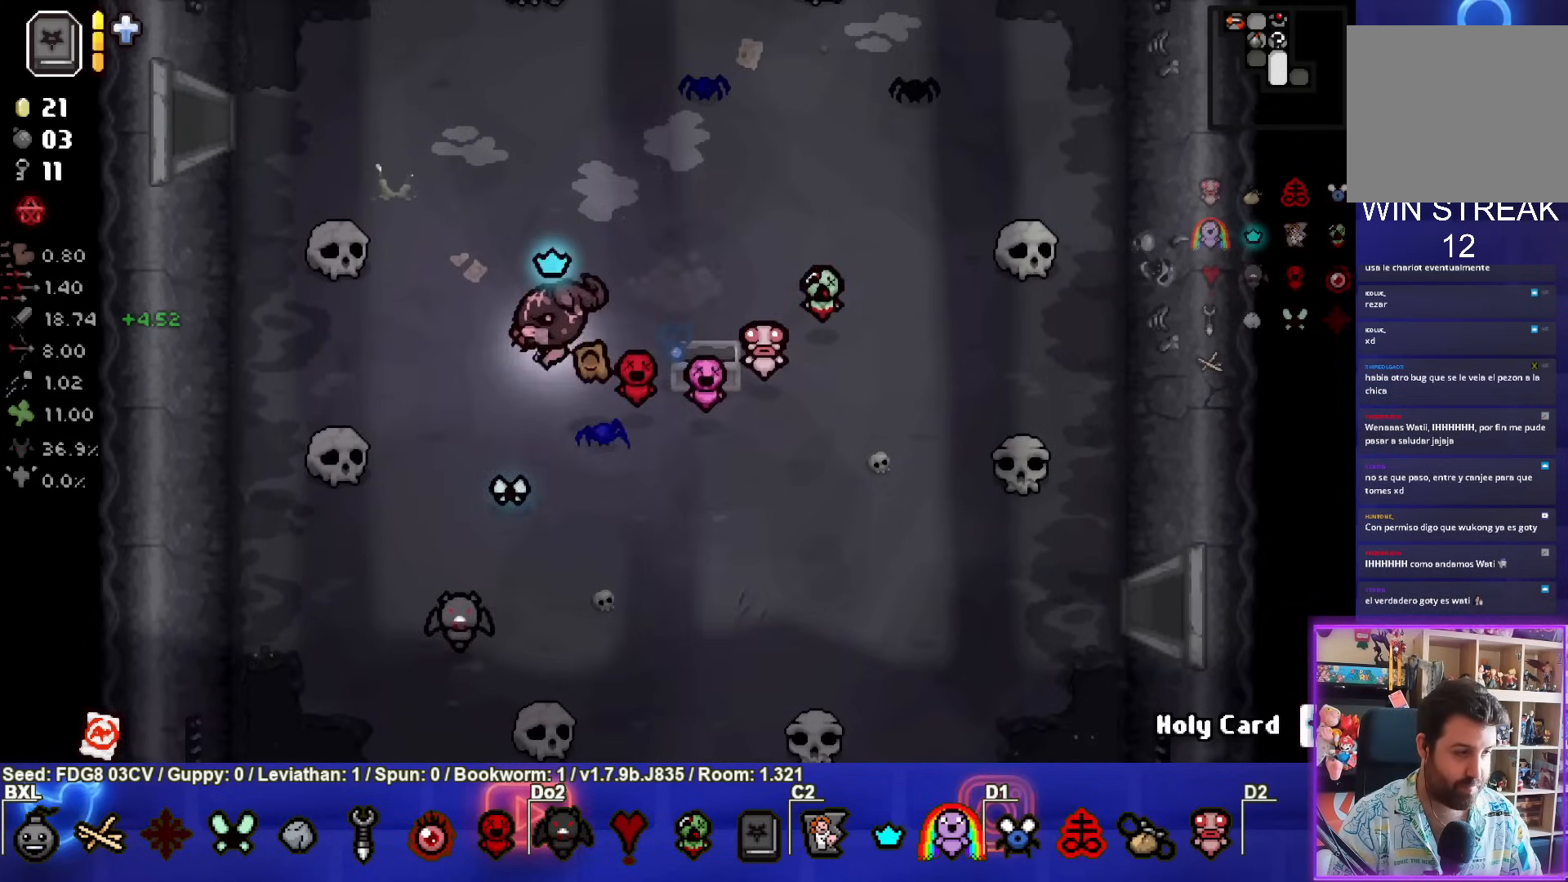
{"buttons": [], "left_stick": "up", "right_stick": "center", "events": [[233, "left_stick", "right"], [483, "left_stick", "up"]]}
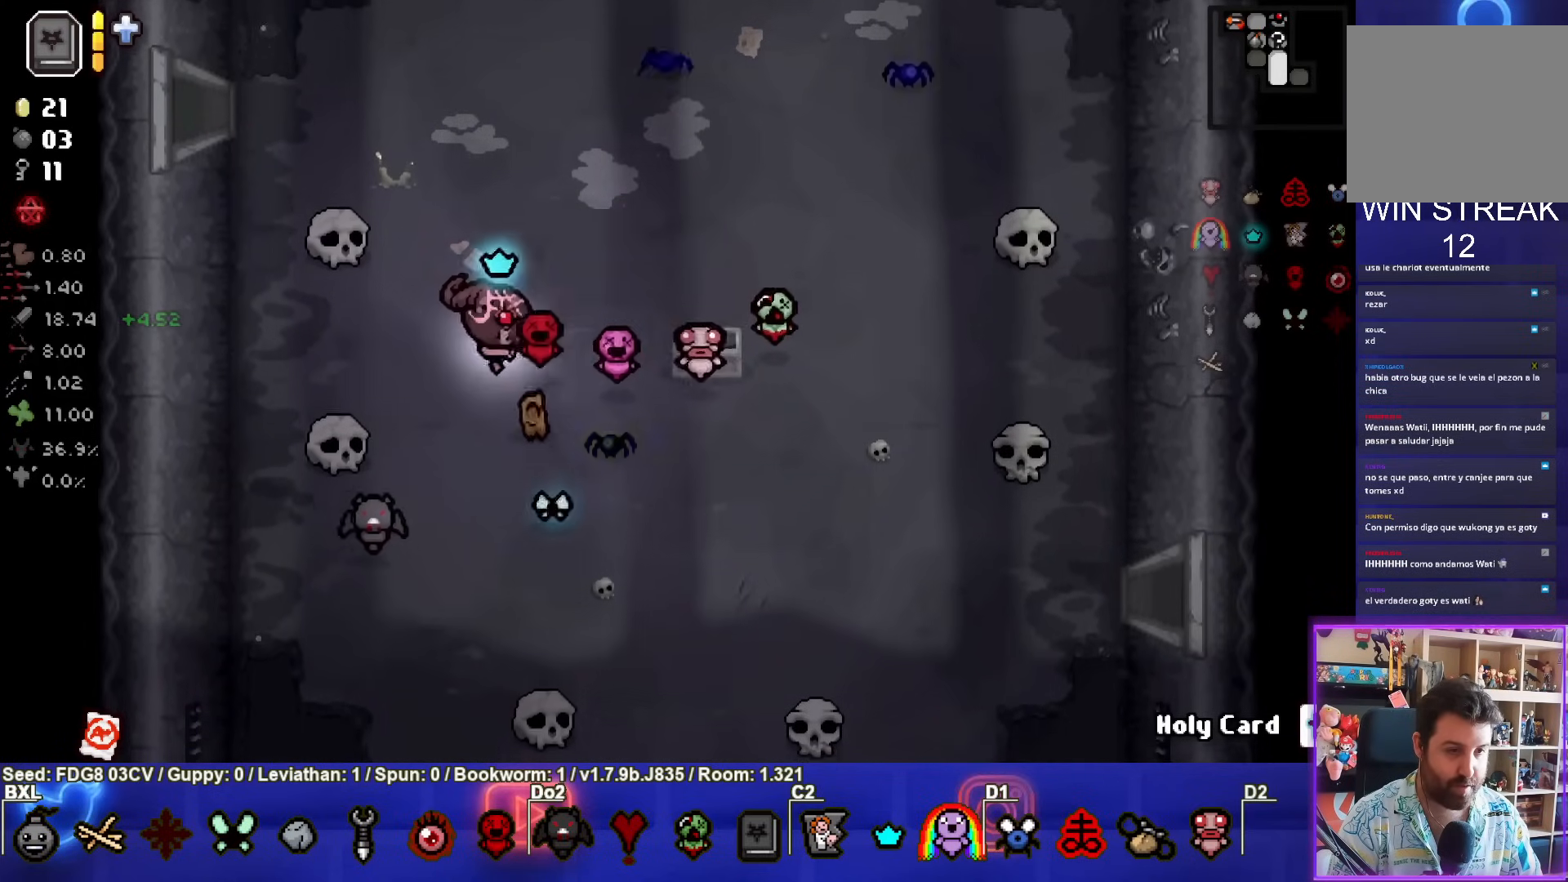
{"buttons": ["SQUARE"], "left_stick": "up-left", "right_stick": "center", "events": [[233, "SQUARE", "down"], [300, "left_stick", "up-left"]]}
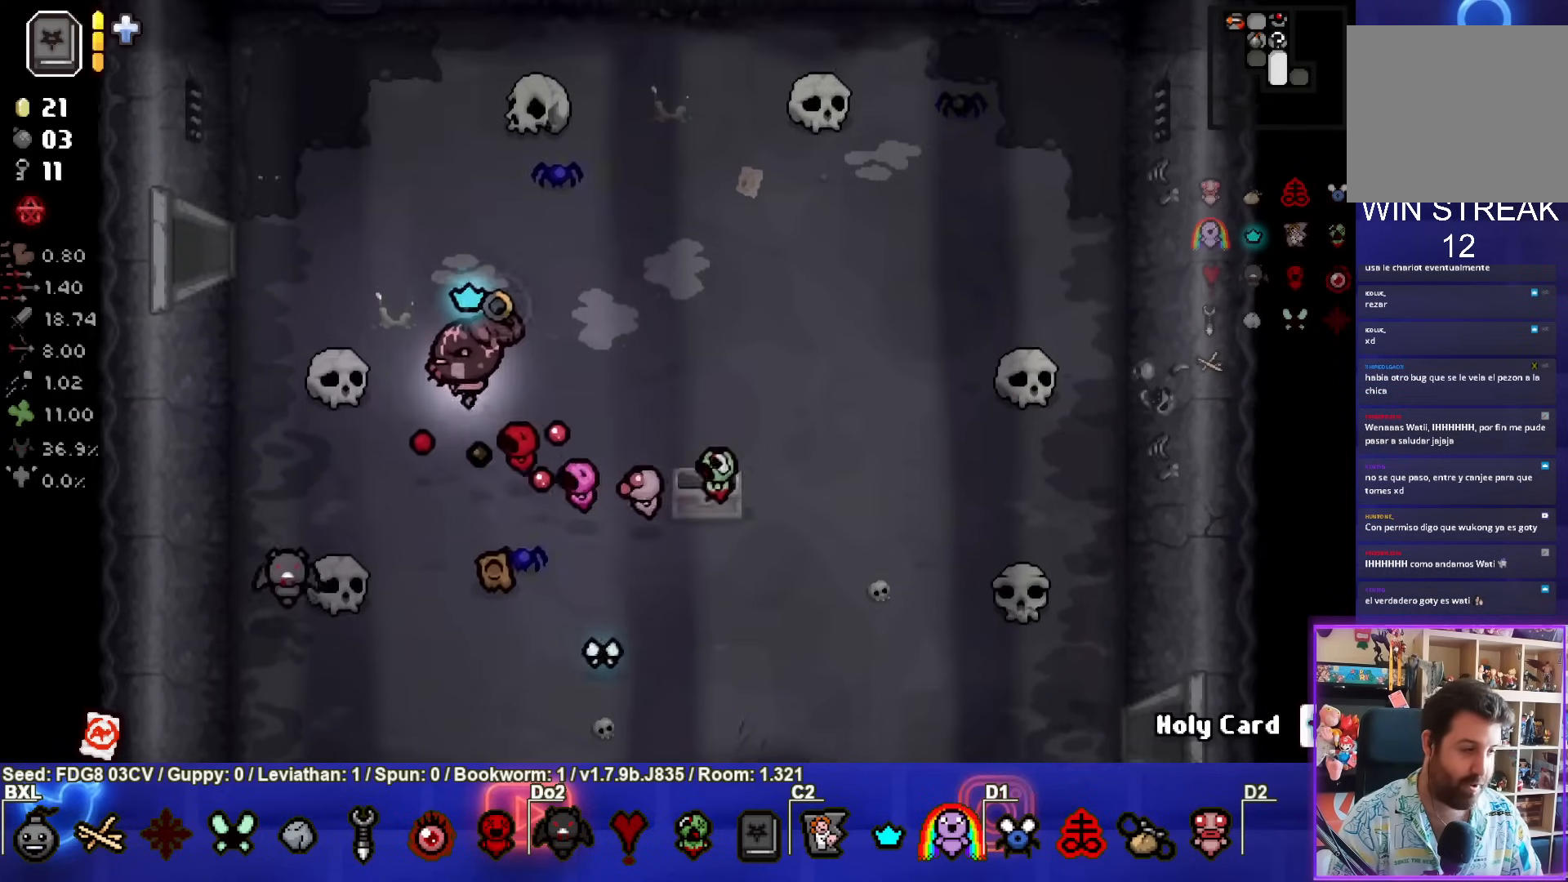
{"buttons": ["SQUARE"], "left_stick": "up-left", "right_stick": "center", "events": []}
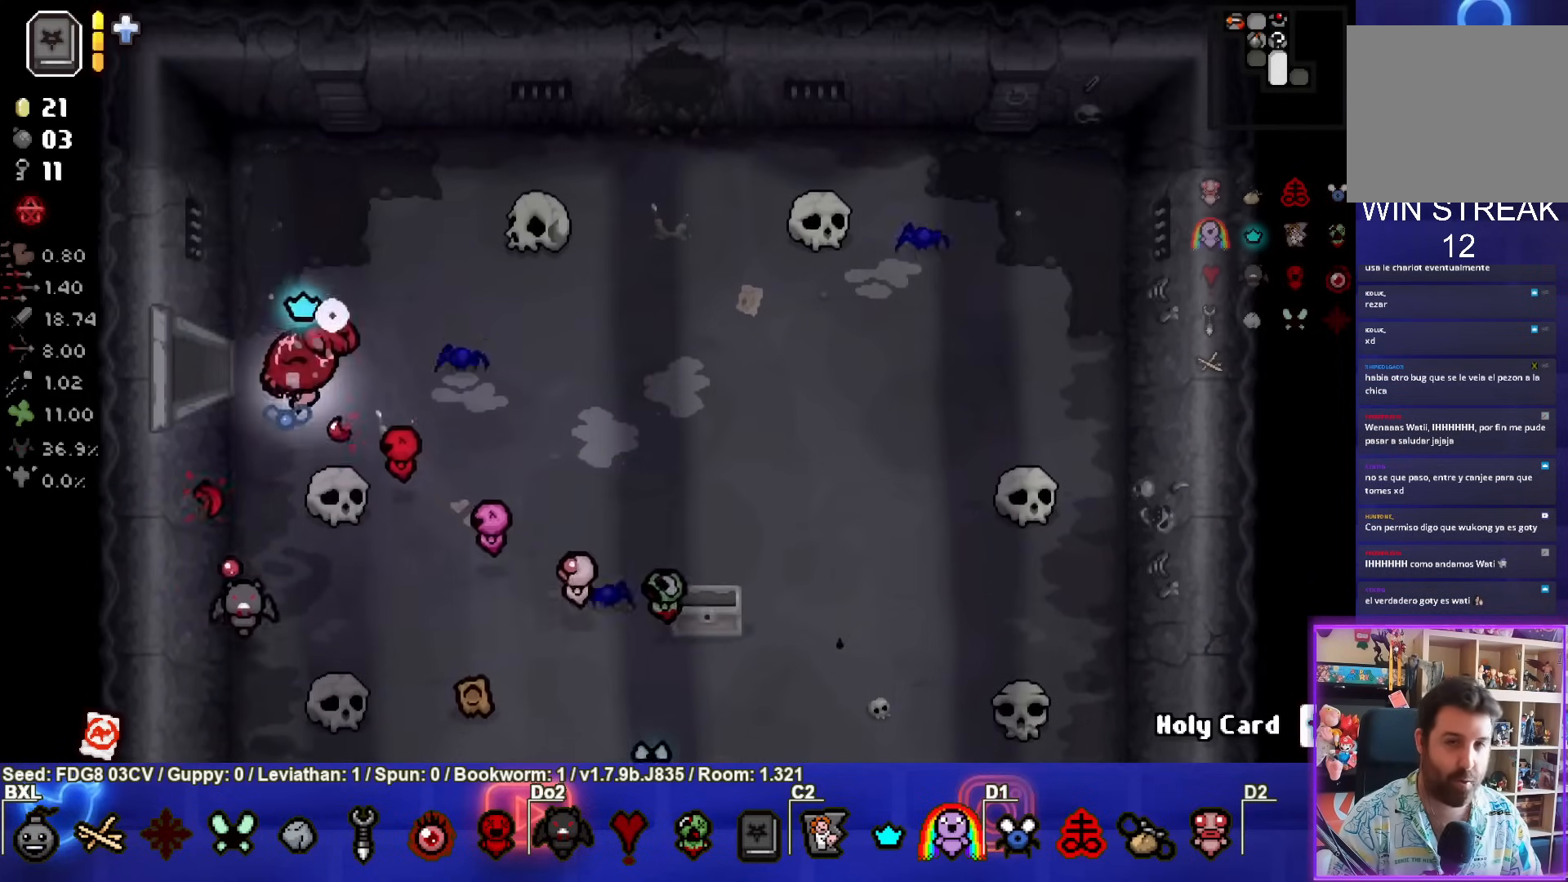
{"buttons": ["SQUARE"], "left_stick": "left", "right_stick": "center", "events": [[67, "left_stick", "left"]]}
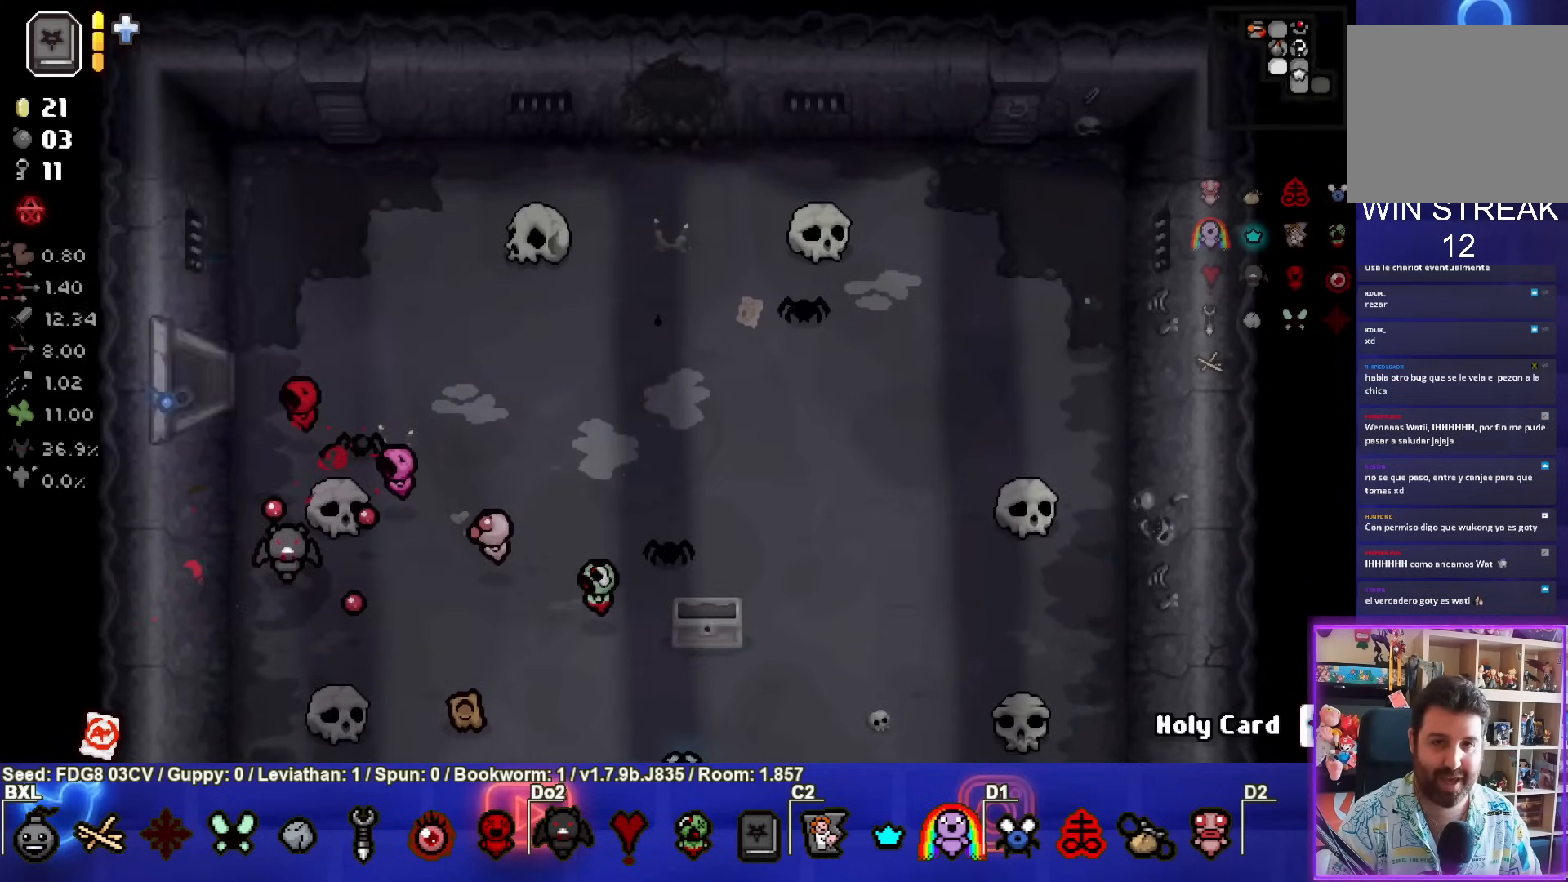
{"buttons": ["SQUARE"], "left_stick": "center", "right_stick": "center", "events": [[33, "left_stick", "center"]]}
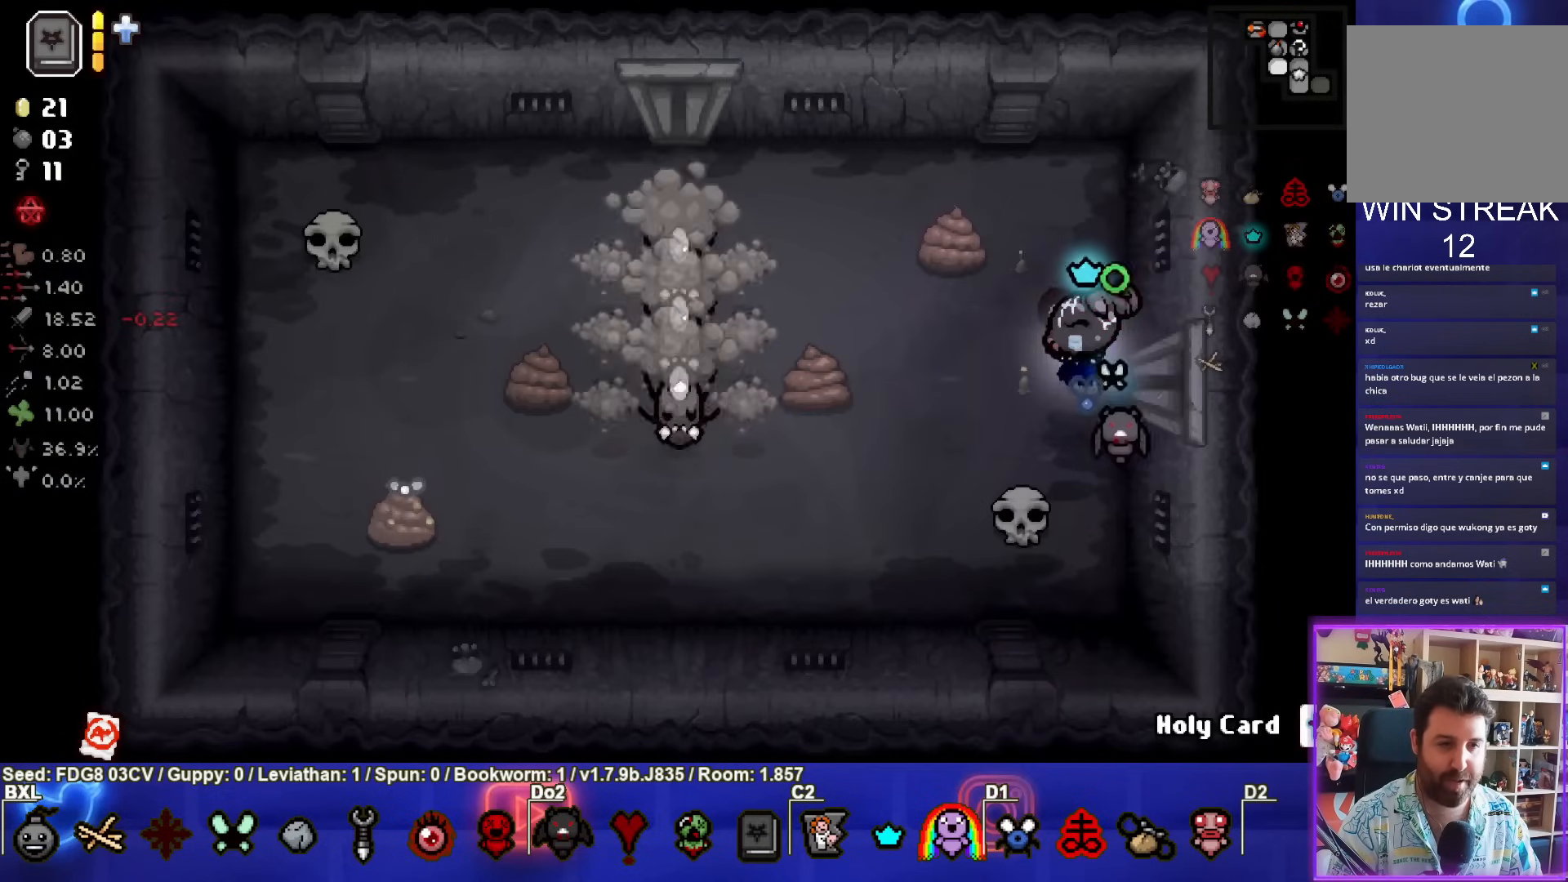
{"buttons": [], "left_stick": "up-left", "right_stick": "center", "events": [[17, "left_stick", "left"], [117, "SQUARE", "up"], [150, "left_stick", "down-left"], [433, "left_stick", "up-left"]]}
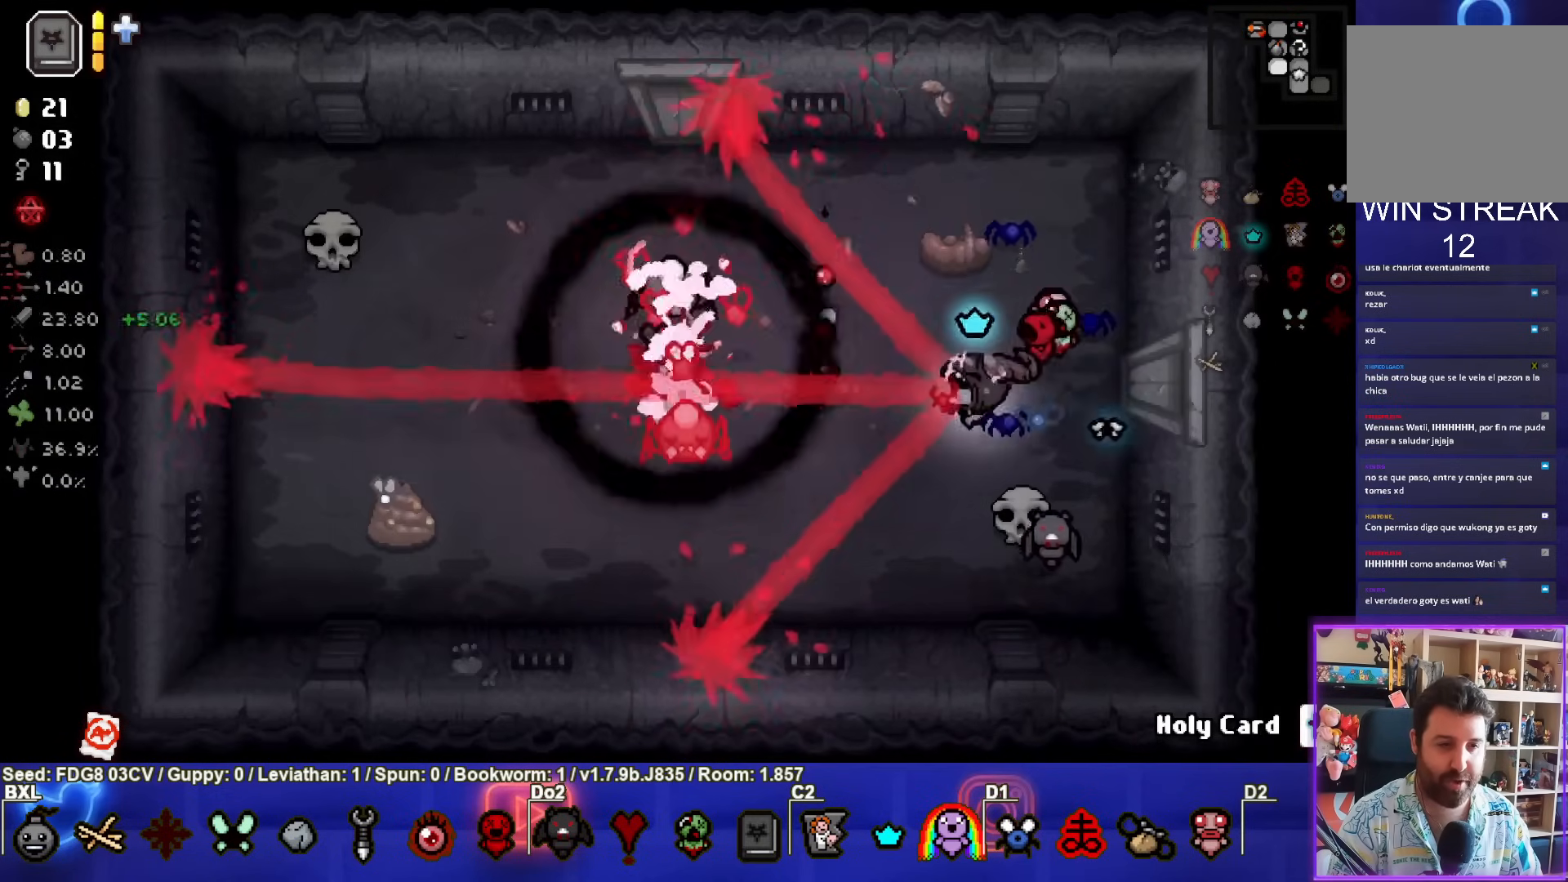
{"buttons": ["SQUARE"], "left_stick": "up-right", "right_stick": "center", "events": [[167, "left_stick", "up-right"], [250, "SQUARE", "down"]]}
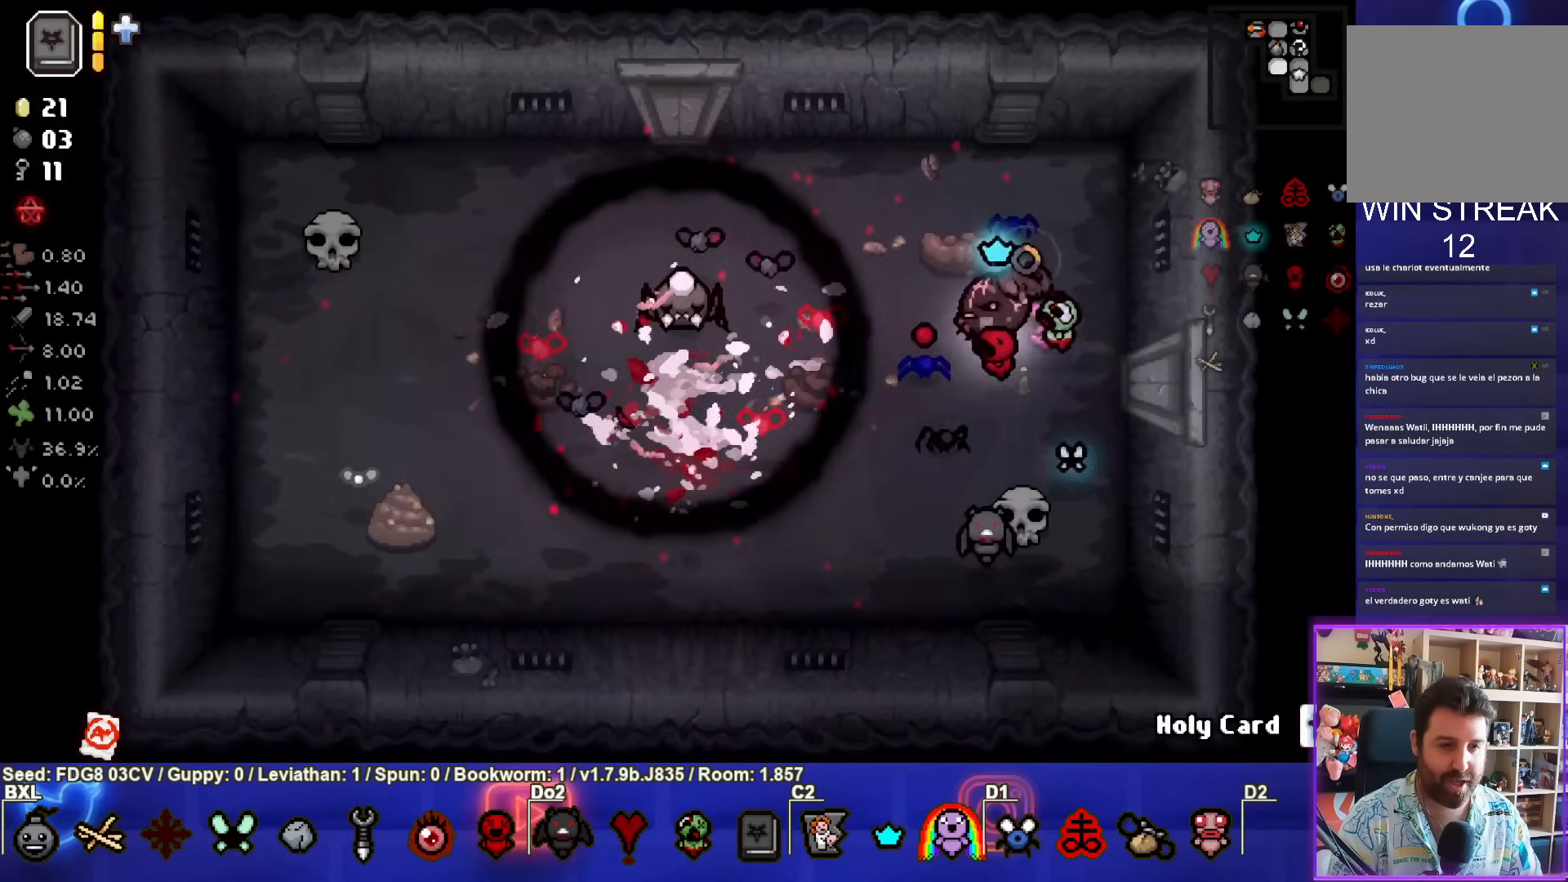
{"buttons": ["SQUARE"], "left_stick": "center", "right_stick": "center", "events": [[50, "left_stick", "center"]]}